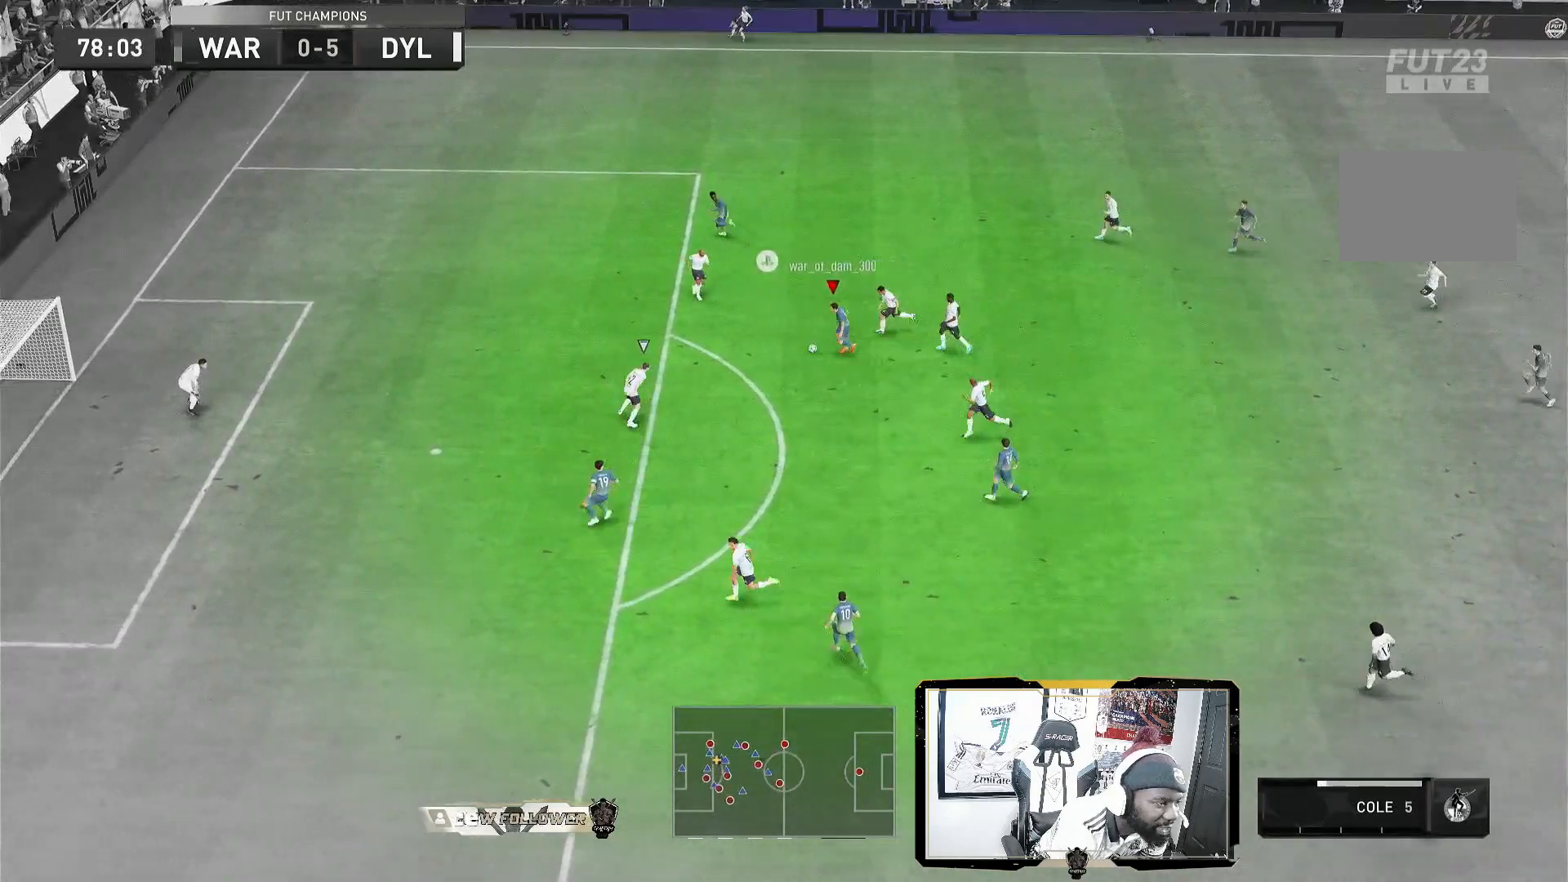
Gameplay with a controller (PlayStation layout); each line is a JSON object with the inputs held at the frame after it (dt_ms = milliseconds from this image to that frame). "events" lists button and stick changes between this image and that frame as [ms after this image, input, new state], when the widget could be followed in between. Not read: L3 R3.
{"dt_ms": 520, "buttons": [], "left_stick": "down-right", "right_stick": "center", "events": [[160, "left_stick", "down"], [200, "R2", "up"], [280, "SQUARE", "down"], [360, "left_stick", "down-right"], [480, "SQUARE", "up"]]}
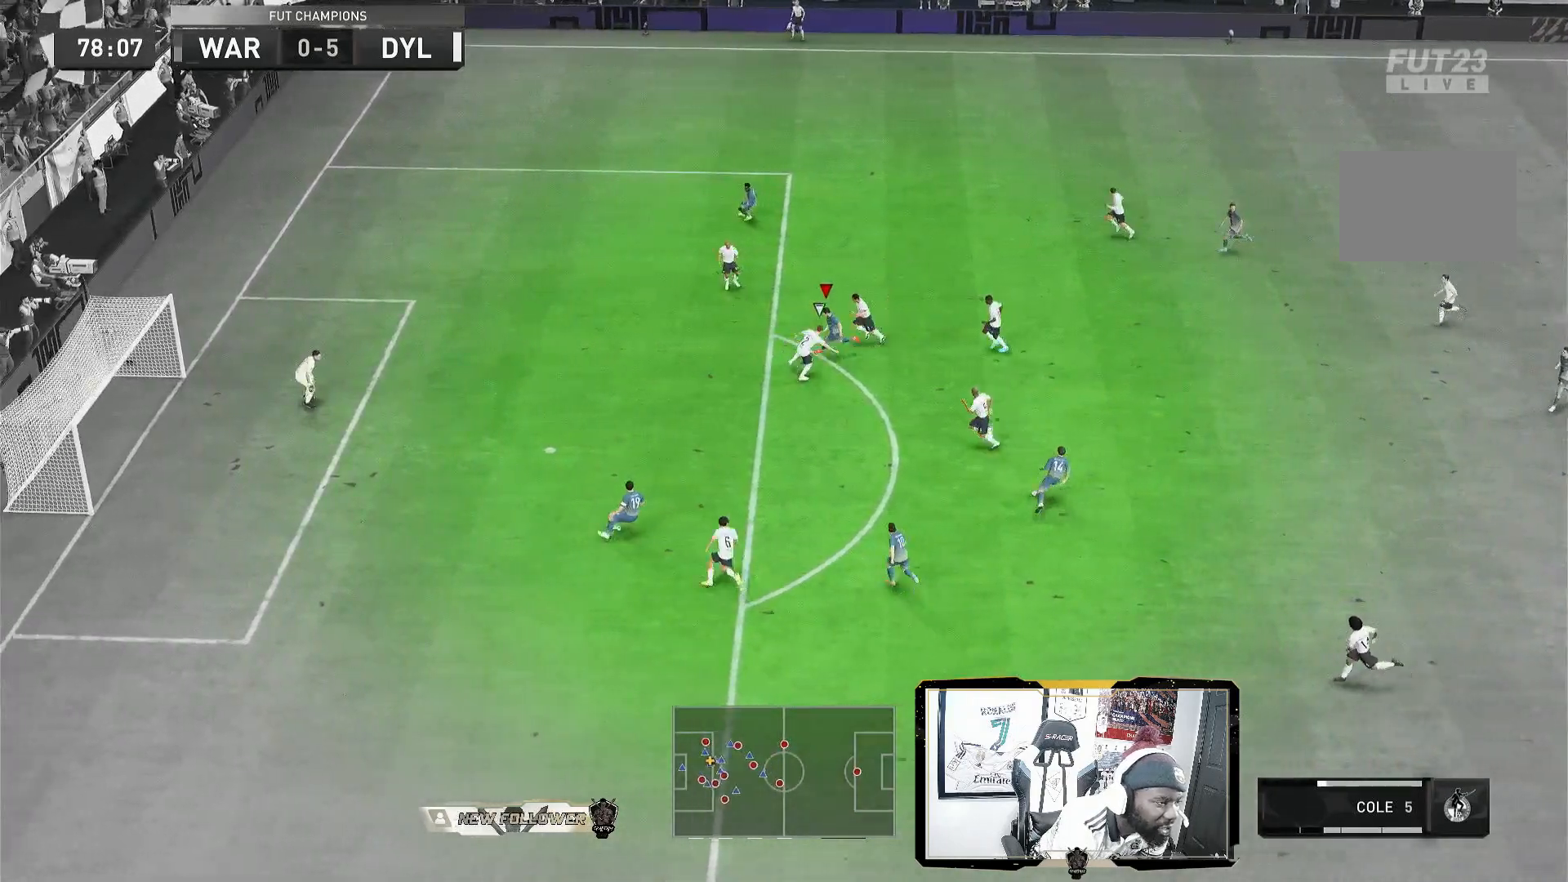
{"dt_ms": 480, "buttons": [], "left_stick": "down-right", "right_stick": "center", "events": []}
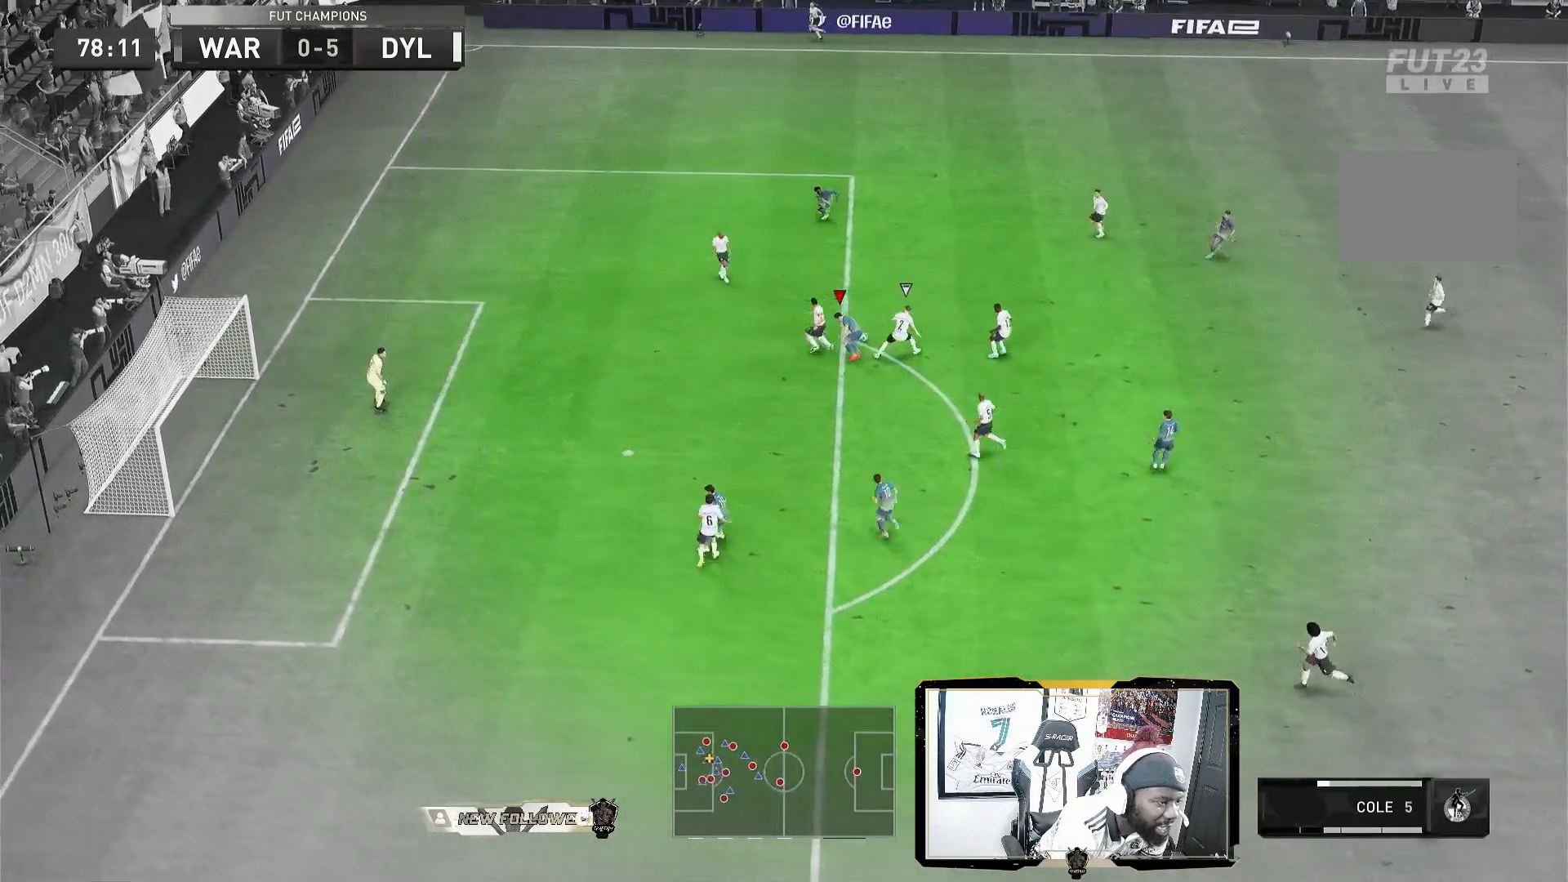
{"dt_ms": 520, "buttons": [], "left_stick": "center", "right_stick": "center", "events": [[240, "left_stick", "center"]]}
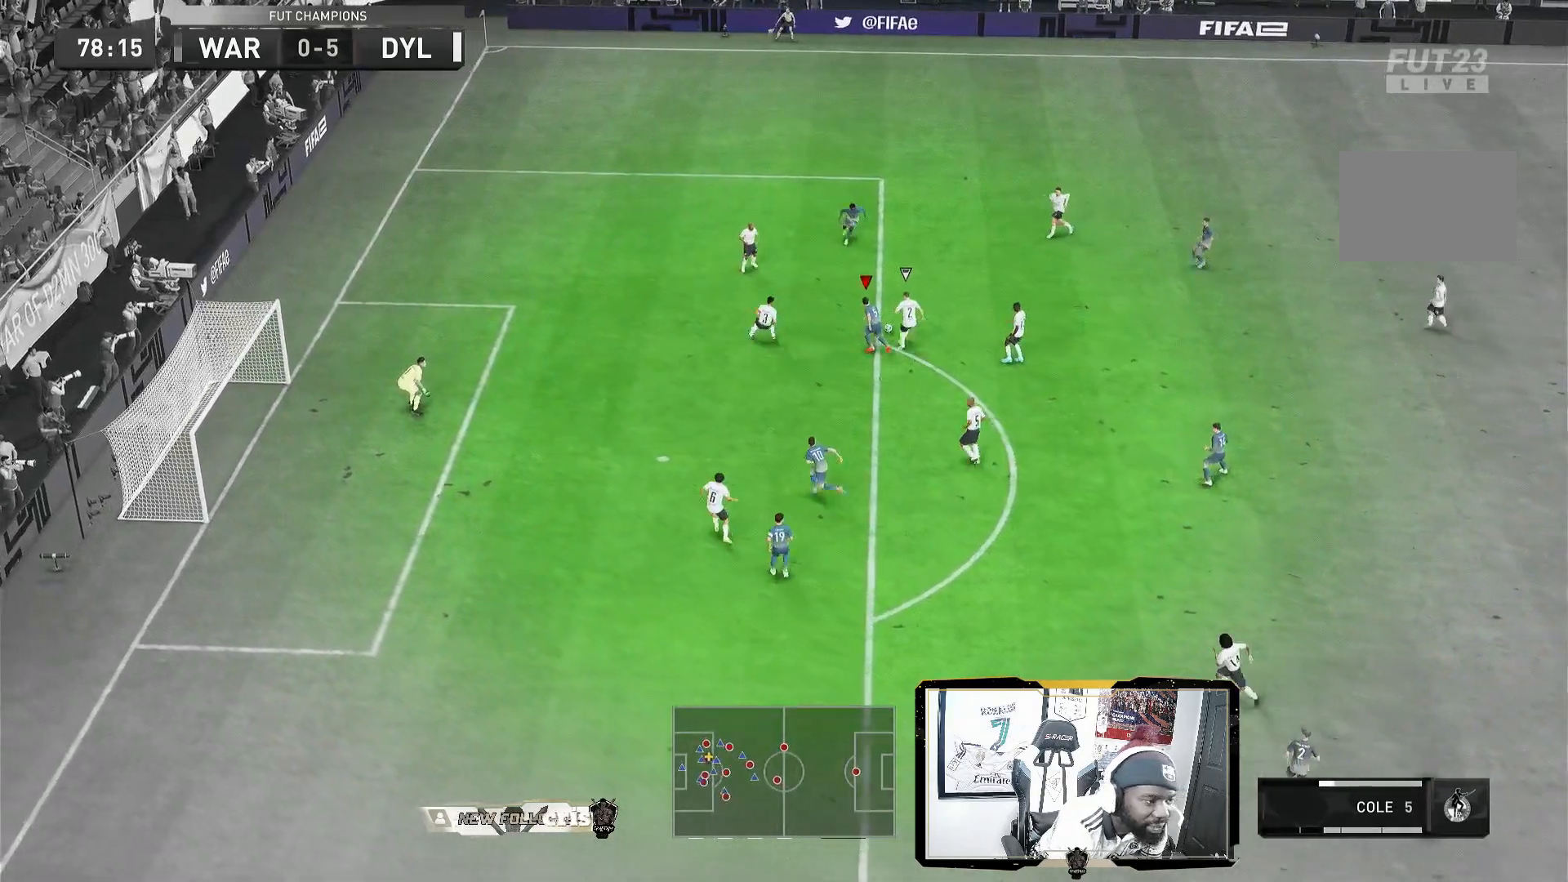
{"dt_ms": 480, "buttons": [], "left_stick": "right", "right_stick": "center", "events": [[280, "left_stick", "right"]]}
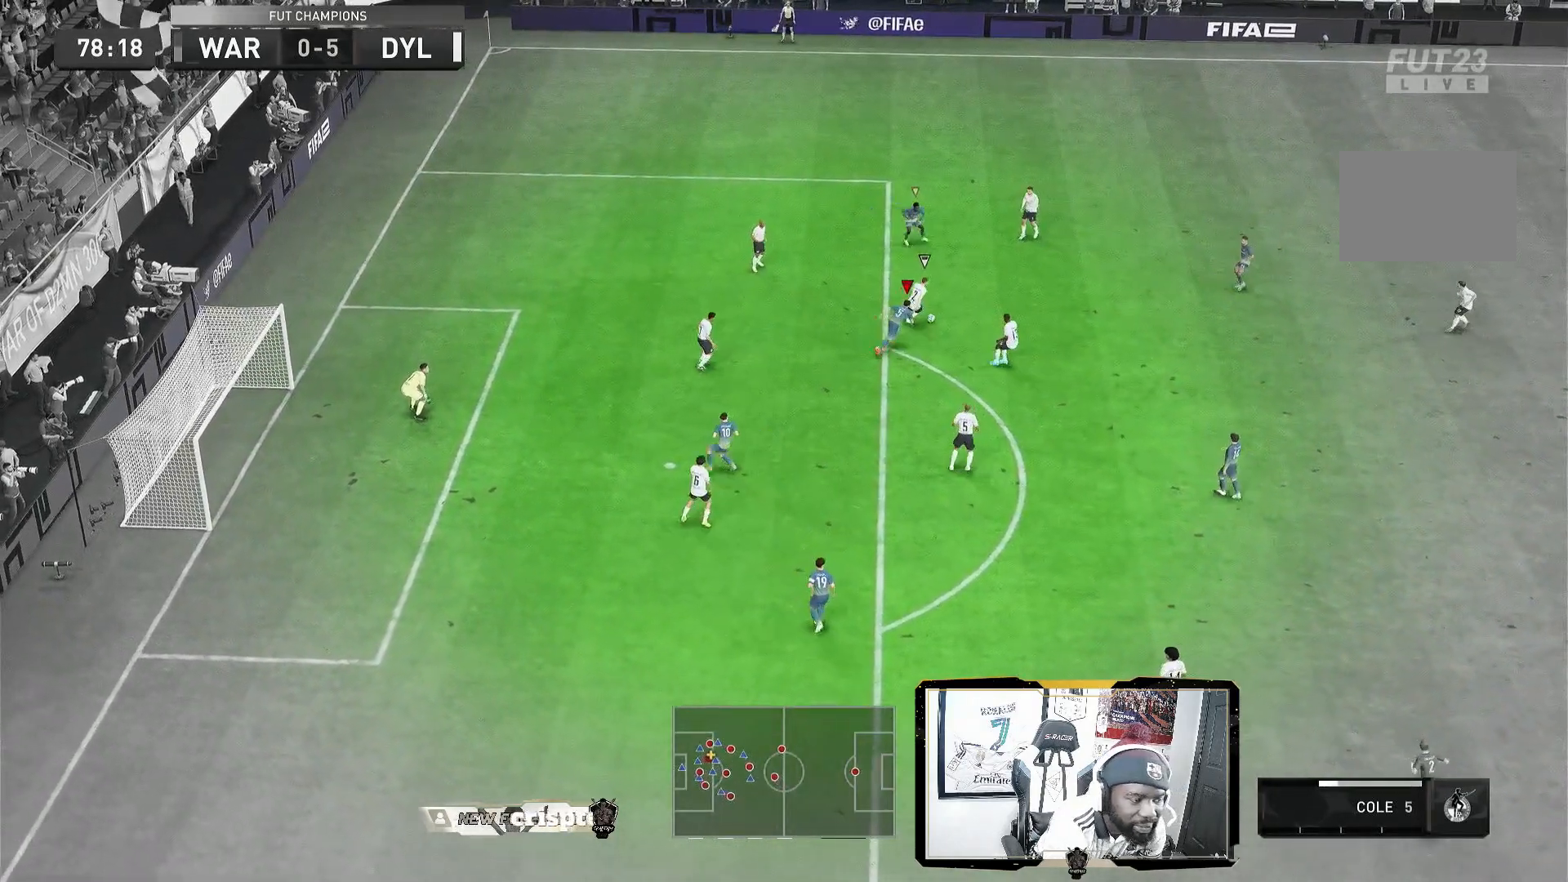
{"dt_ms": 520, "buttons": [], "left_stick": "right", "right_stick": "center", "events": []}
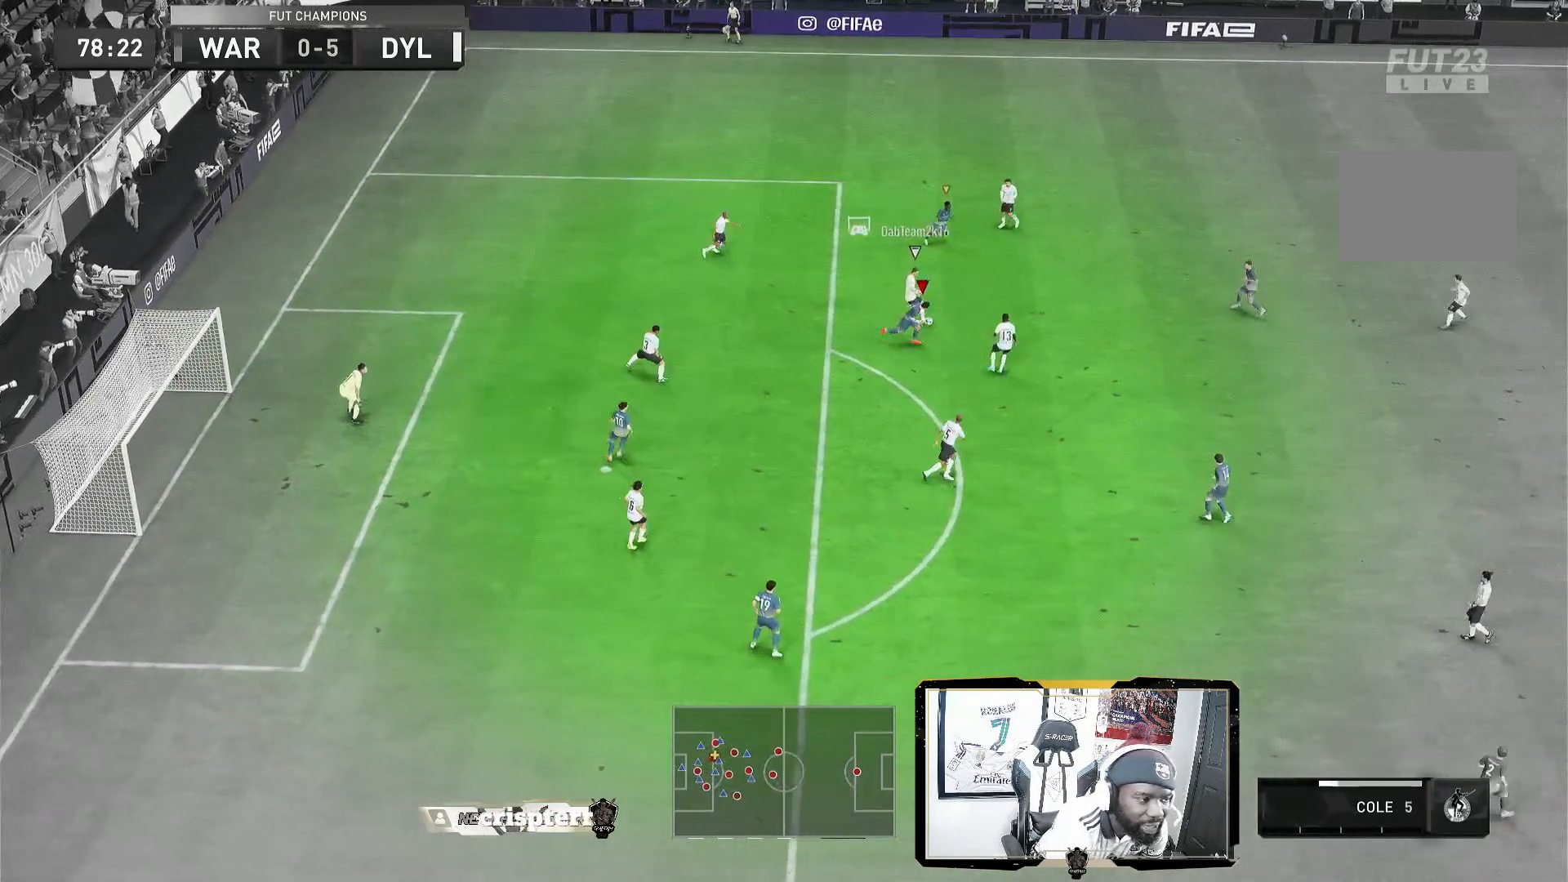
{"dt_ms": 480, "buttons": ["R2"], "left_stick": "right", "right_stick": "center", "events": [[320, "R2", "down"]]}
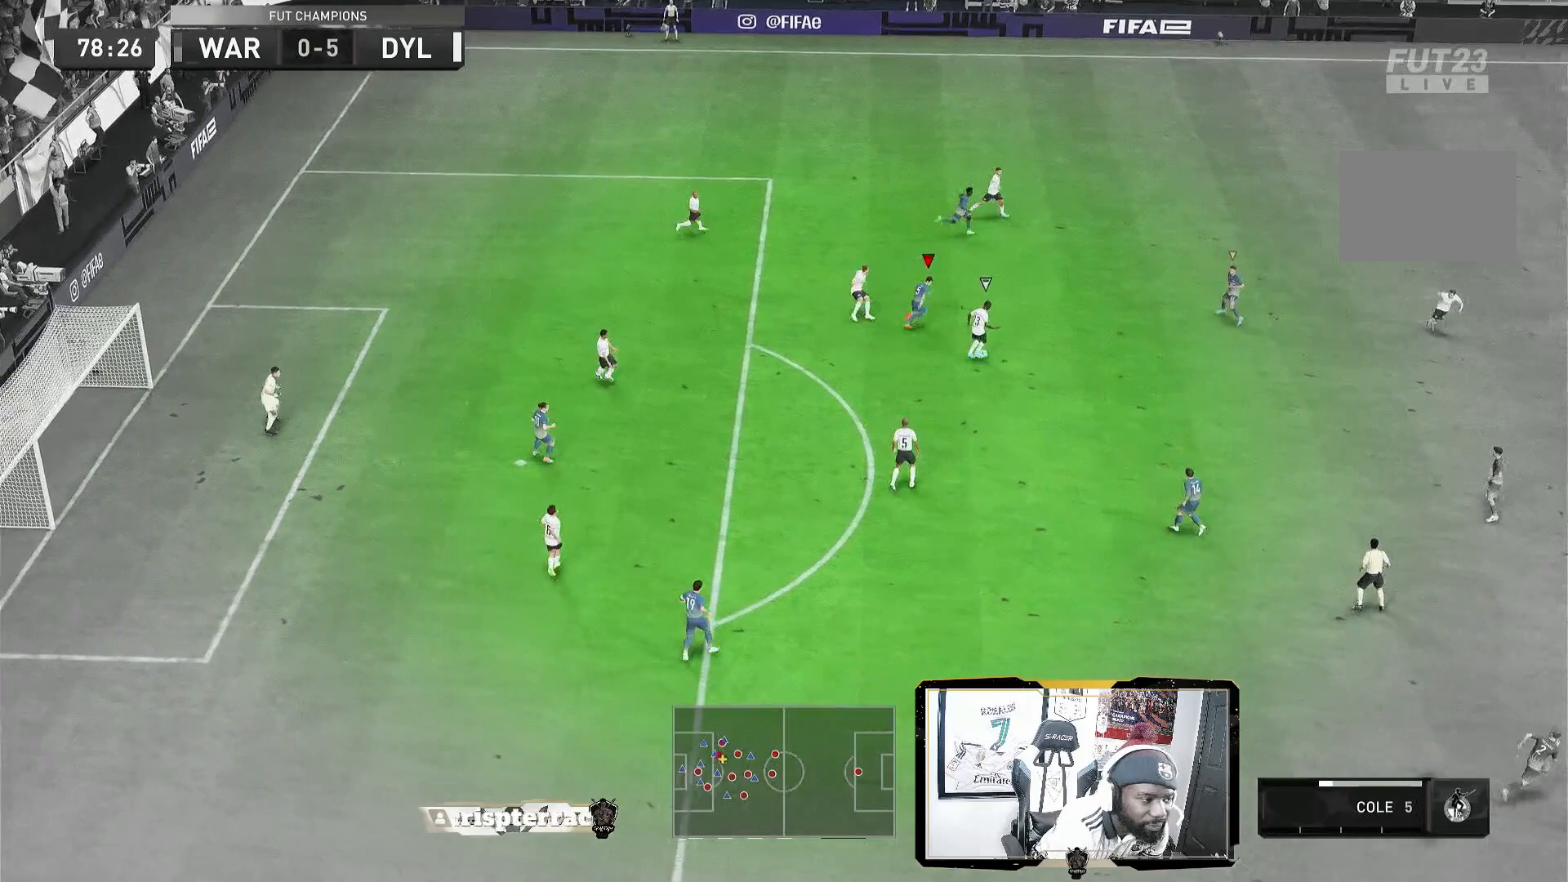
{"dt_ms": 520, "buttons": ["L1", "R2"], "left_stick": "down-right", "right_stick": "center", "events": [[200, "left_stick", "down-right"], [400, "L1", "down"]]}
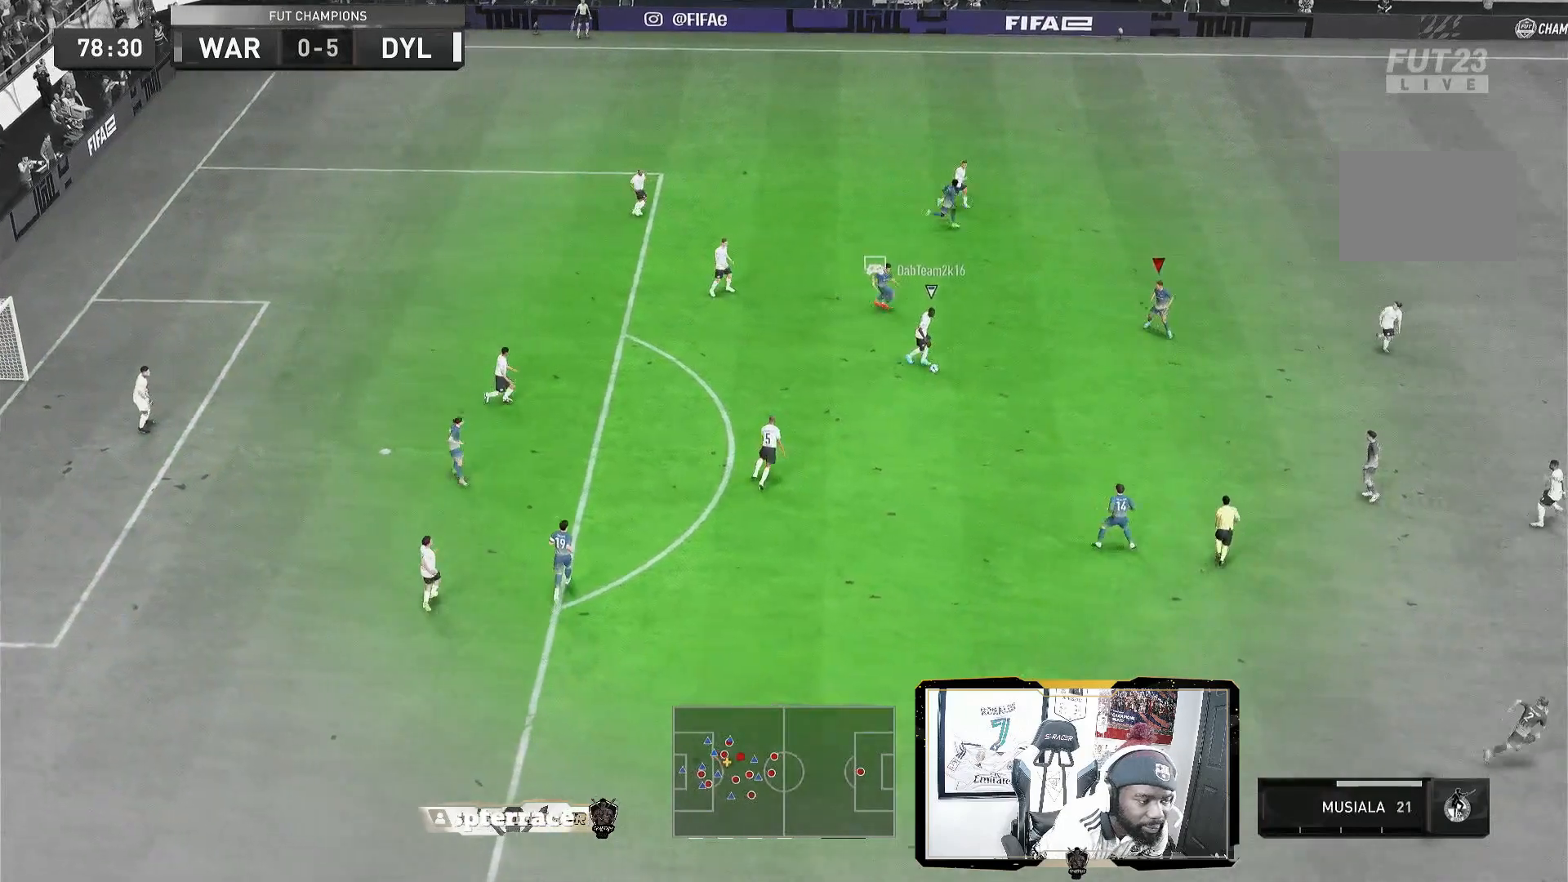
{"dt_ms": 480, "buttons": ["R2"], "left_stick": "down-right", "right_stick": "center", "events": [[40, "R2", "up"], [120, "L1", "up"], [360, "R2", "down"]]}
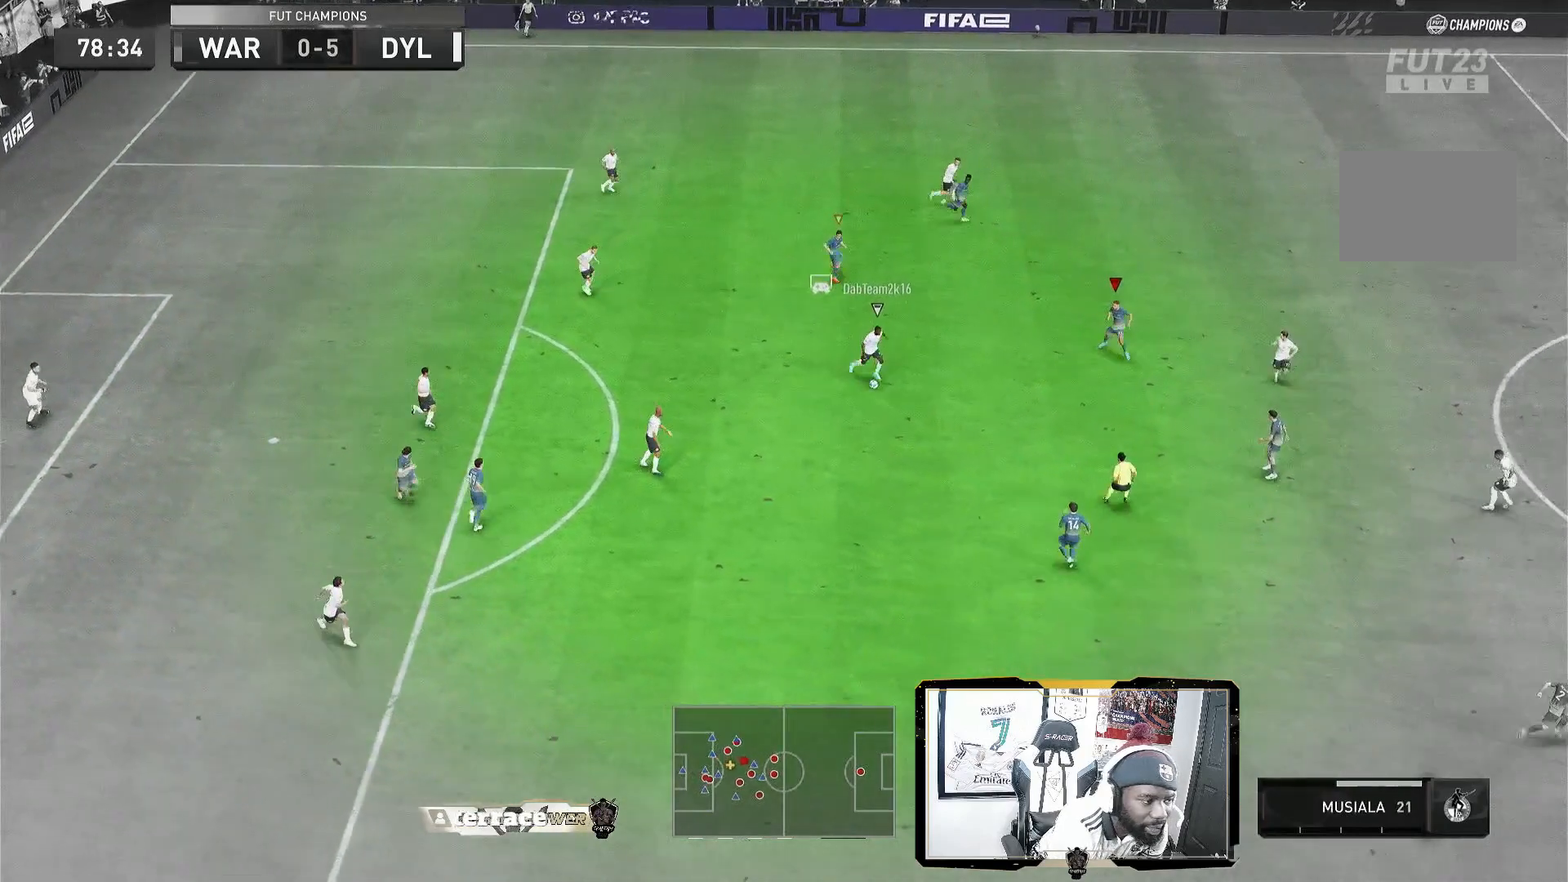
{"dt_ms": 520, "buttons": ["L2"], "left_stick": "down-right", "right_stick": "center", "events": [[480, "L2", "down"], [520, "R2", "up"]]}
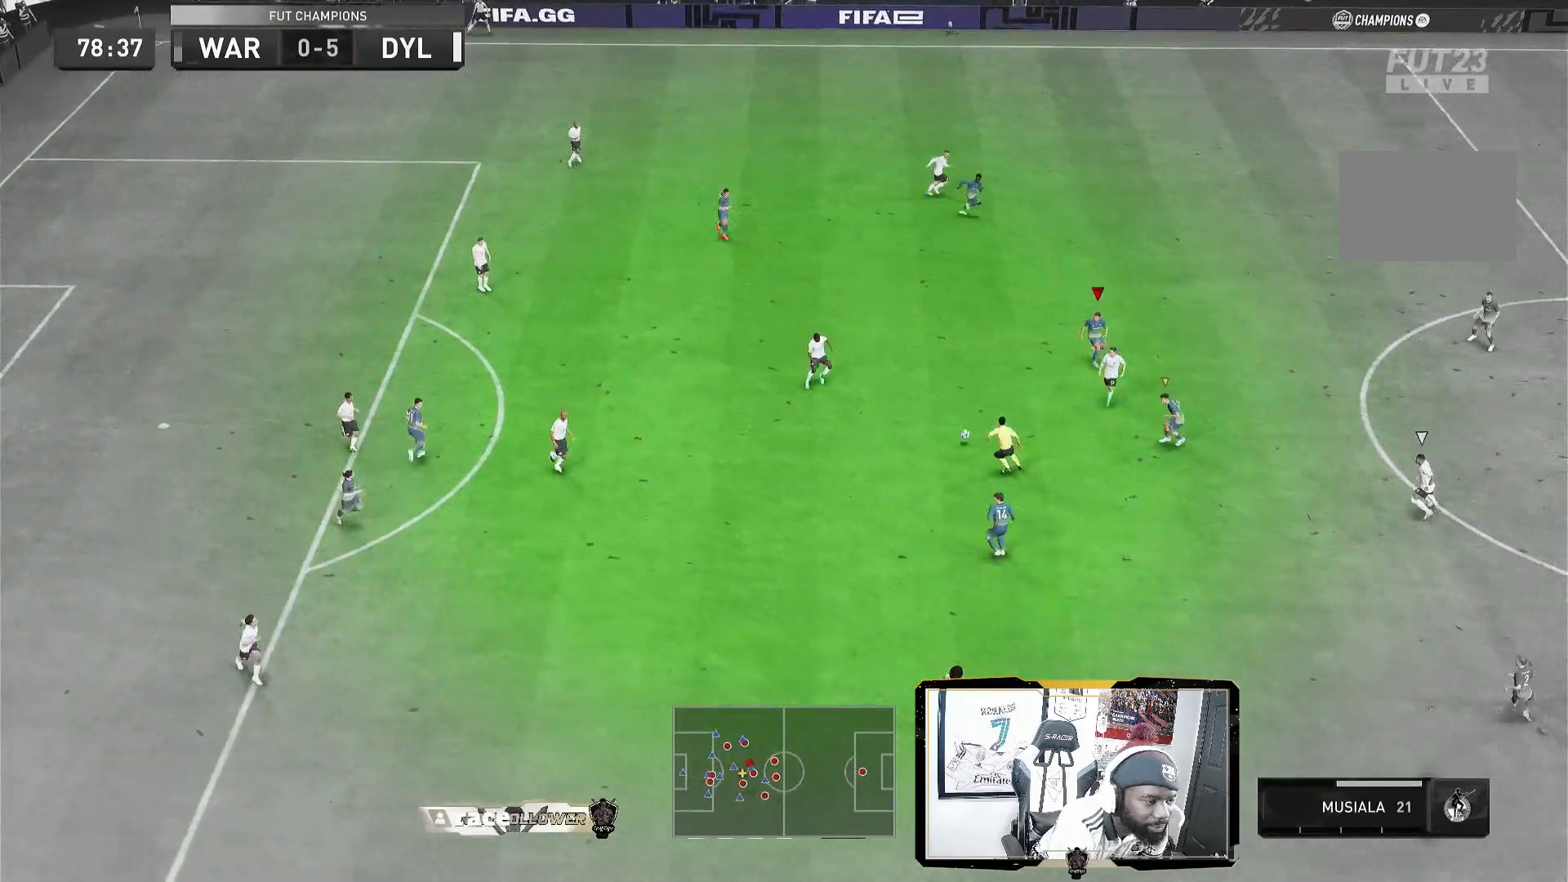
{"dt_ms": 480, "buttons": ["L1"], "left_stick": "down", "right_stick": "center", "events": [[280, "L2", "up"], [320, "left_stick", "down"], [400, "L1", "down"]]}
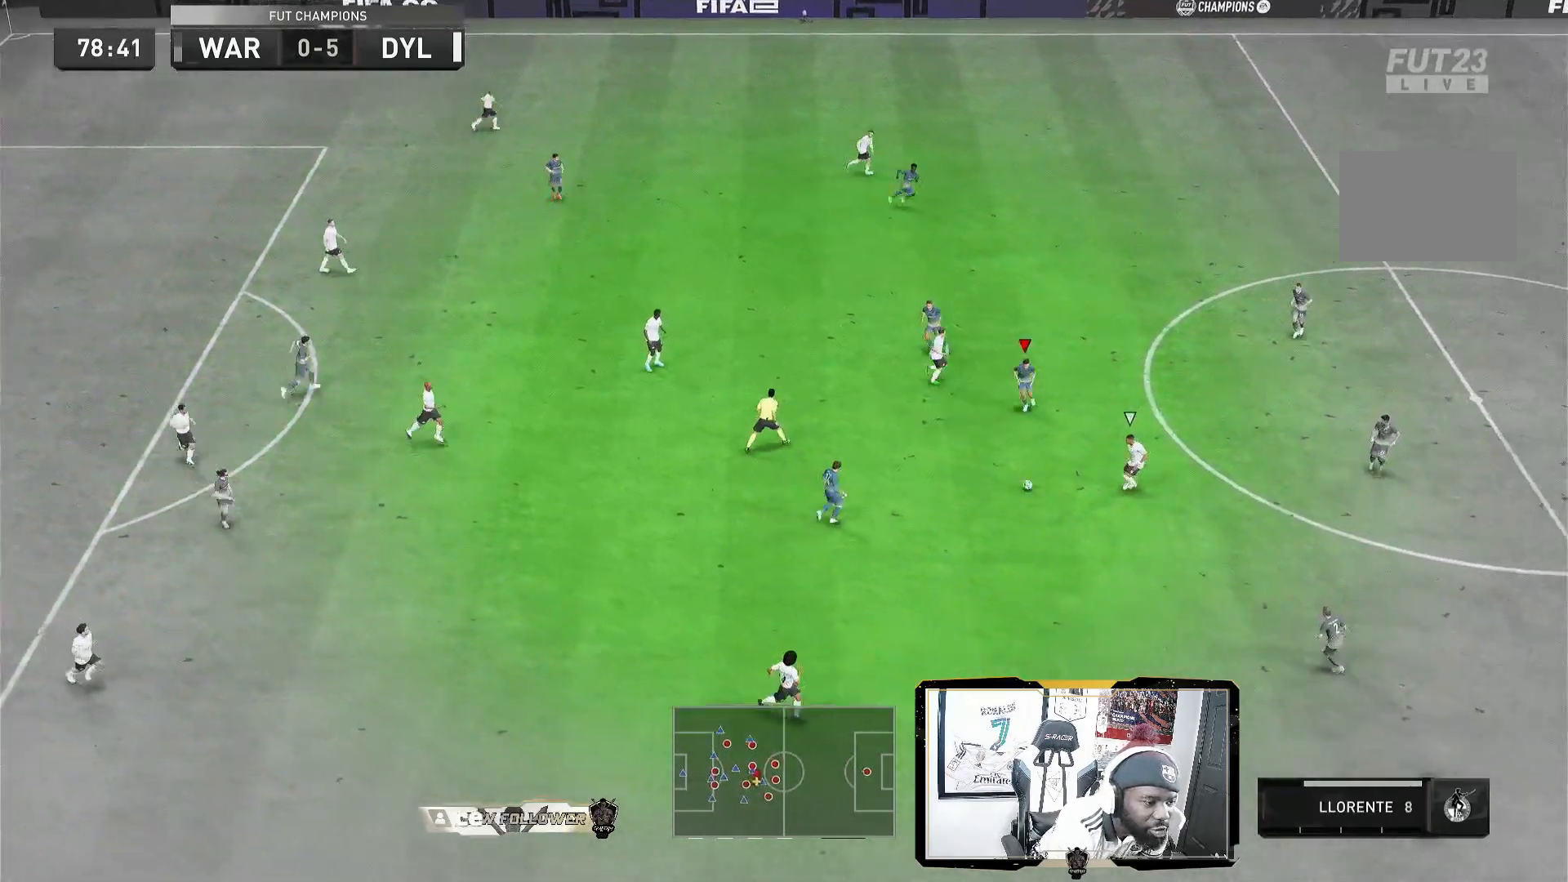
{"dt_ms": 520, "buttons": ["R2"], "left_stick": "down", "right_stick": "center", "events": [[80, "L1", "up"], [240, "R2", "down"]]}
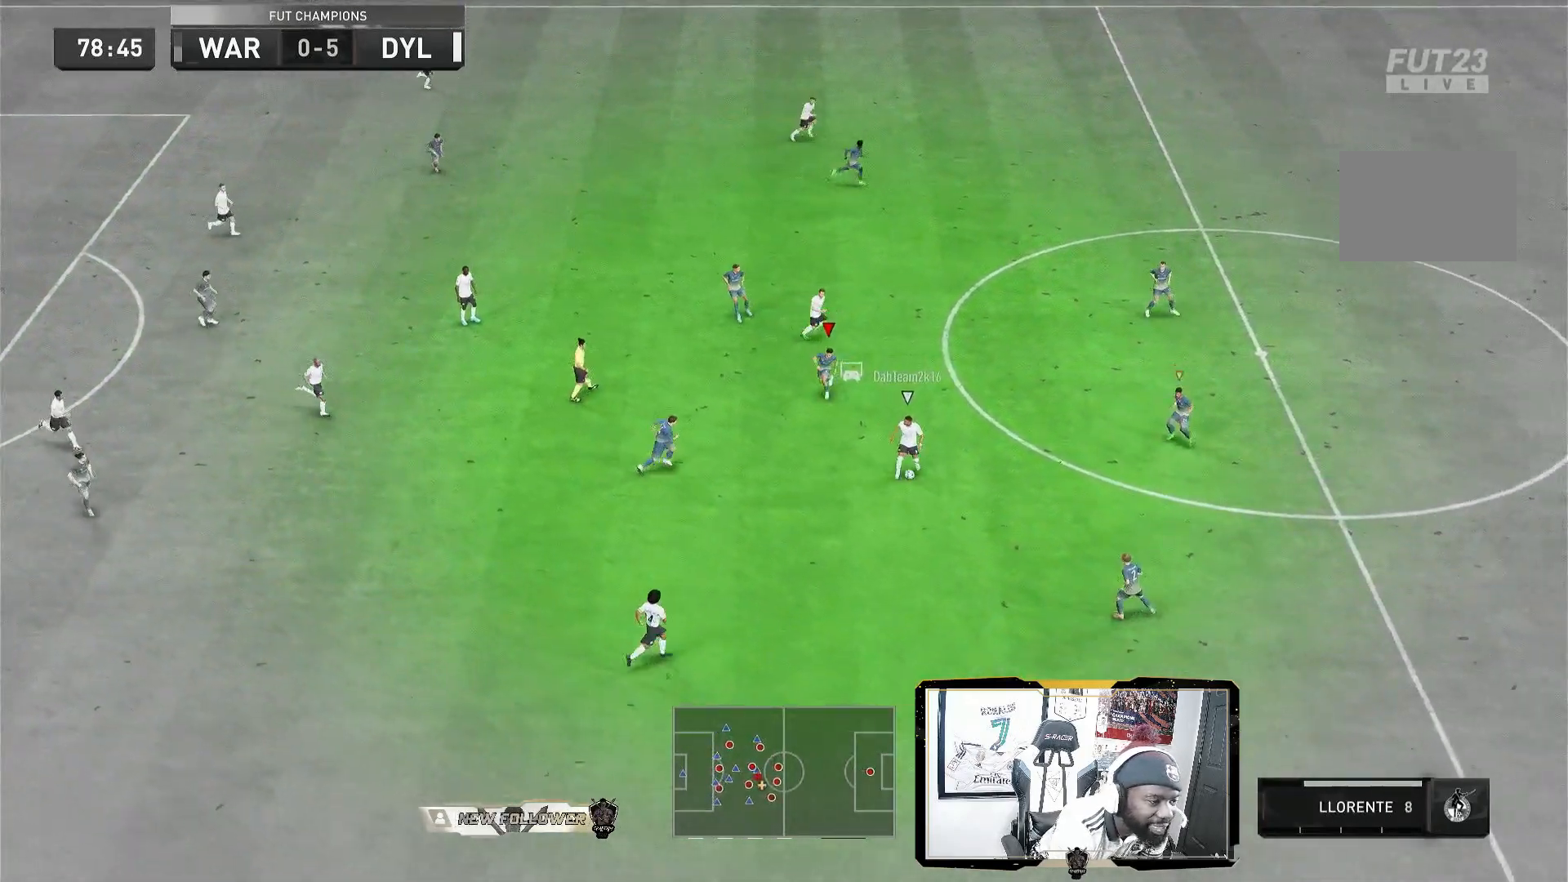
{"dt_ms": 480, "buttons": ["R2"], "left_stick": "down", "right_stick": "center", "events": [[40, "L1", "down"], [240, "L1", "up"]]}
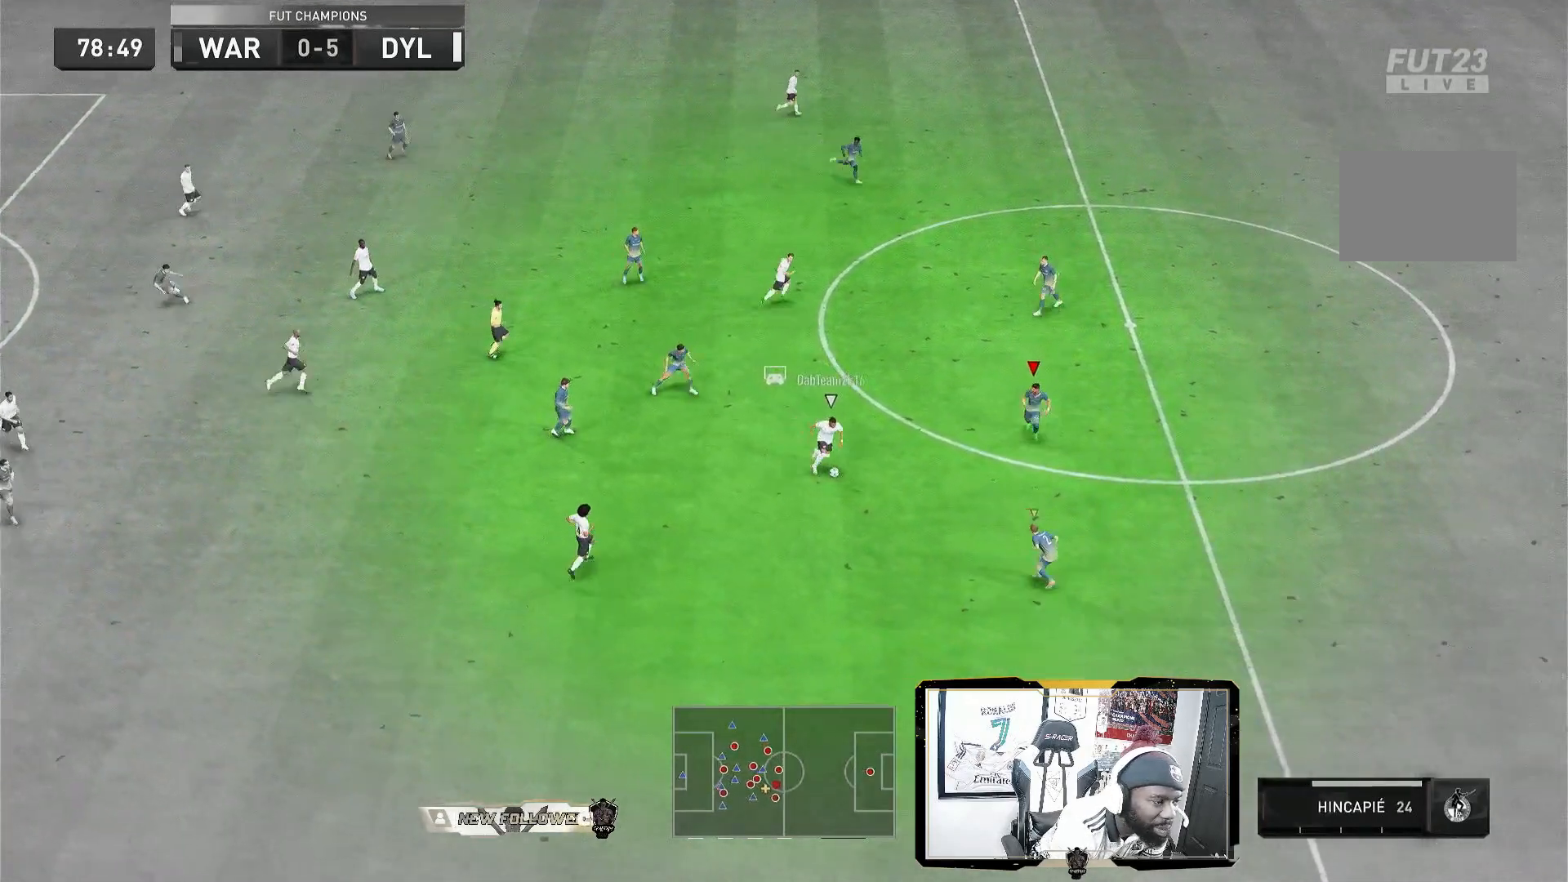
{"dt_ms": 520, "buttons": ["L2"], "left_stick": "right", "right_stick": "center", "events": [[160, "left_stick", "right"], [240, "R2", "up"], [320, "L2", "down"]]}
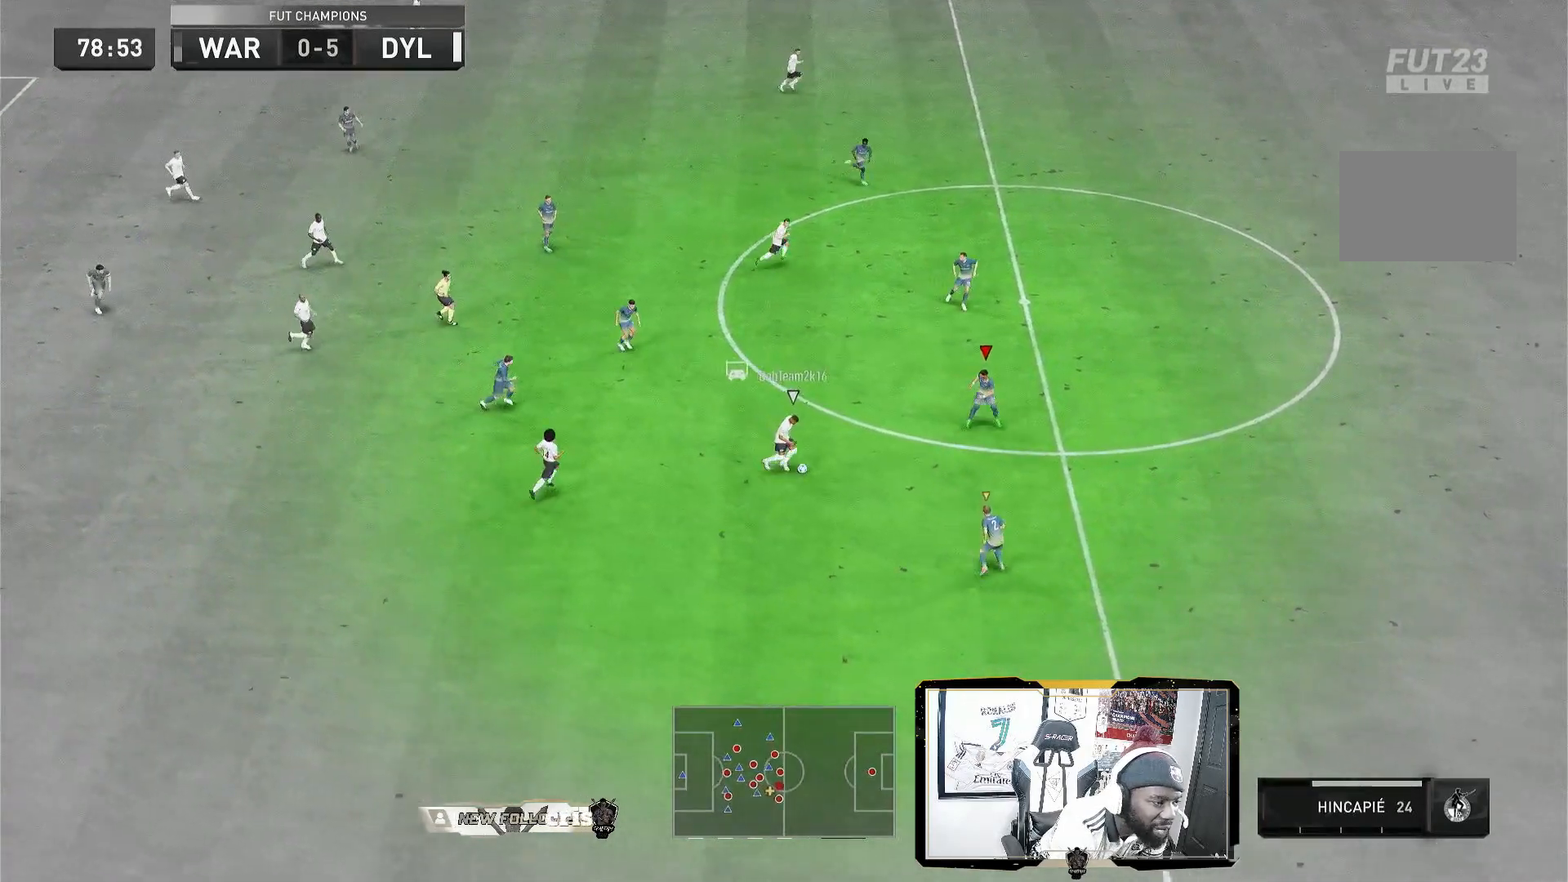
{"dt_ms": 480, "buttons": ["L2"], "left_stick": "down", "right_stick": "center", "events": [[320, "left_stick", "down-right"], [440, "left_stick", "down"]]}
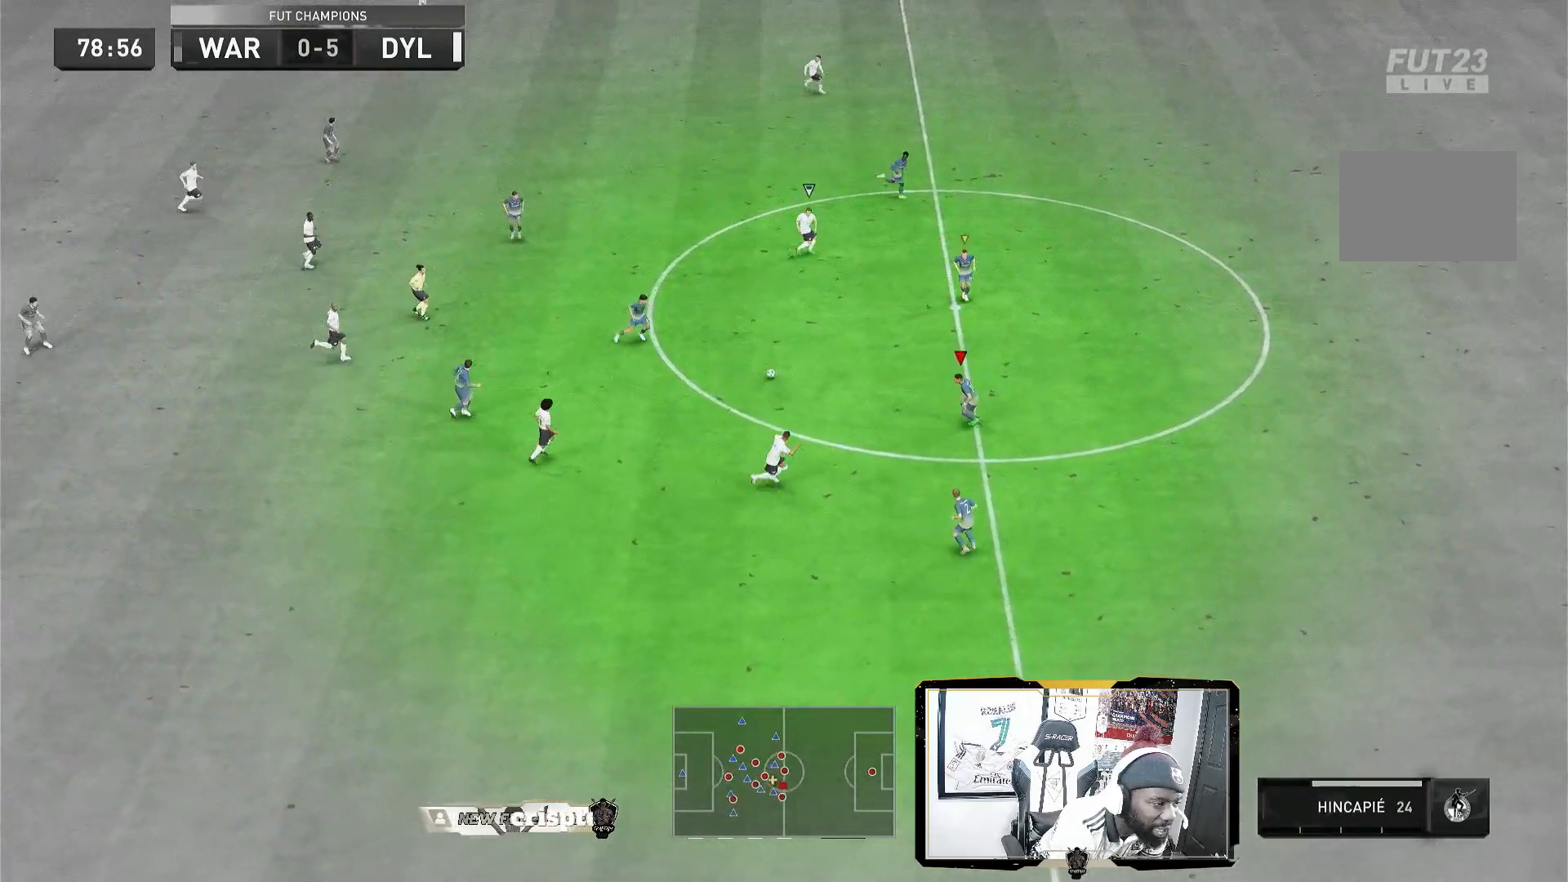
{"dt_ms": 520, "buttons": ["L2", "R2"], "left_stick": "right", "right_stick": "center", "events": [[240, "left_stick", "left"], [360, "left_stick", "up-right"], [440, "left_stick", "right"], [520, "R2", "down"]]}
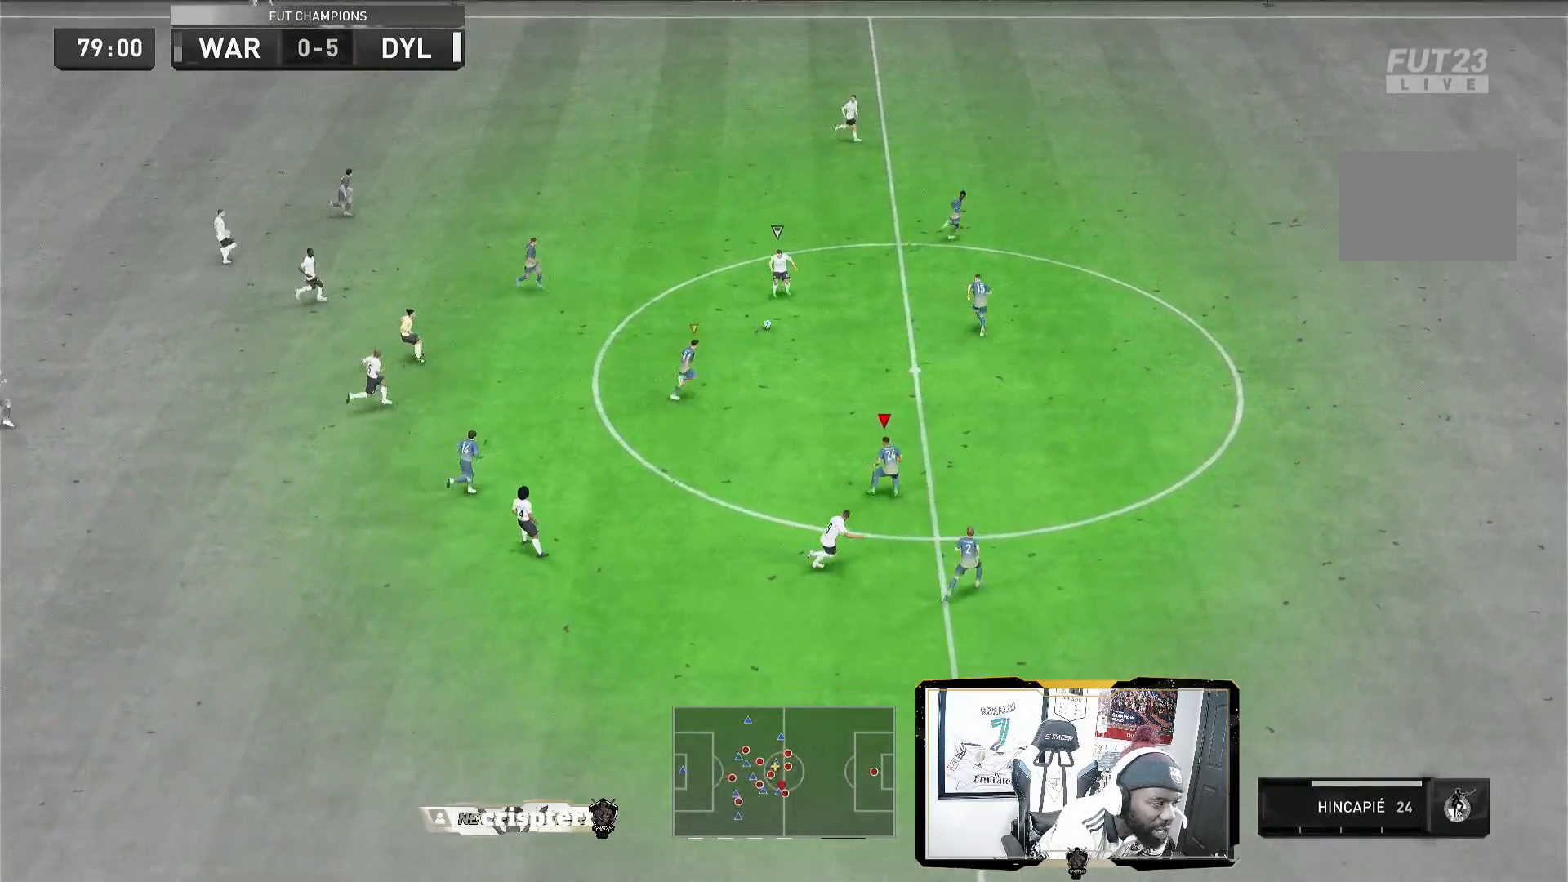
{"dt_ms": 480, "buttons": ["L2", "R2"], "left_stick": "right", "right_stick": "center", "events": []}
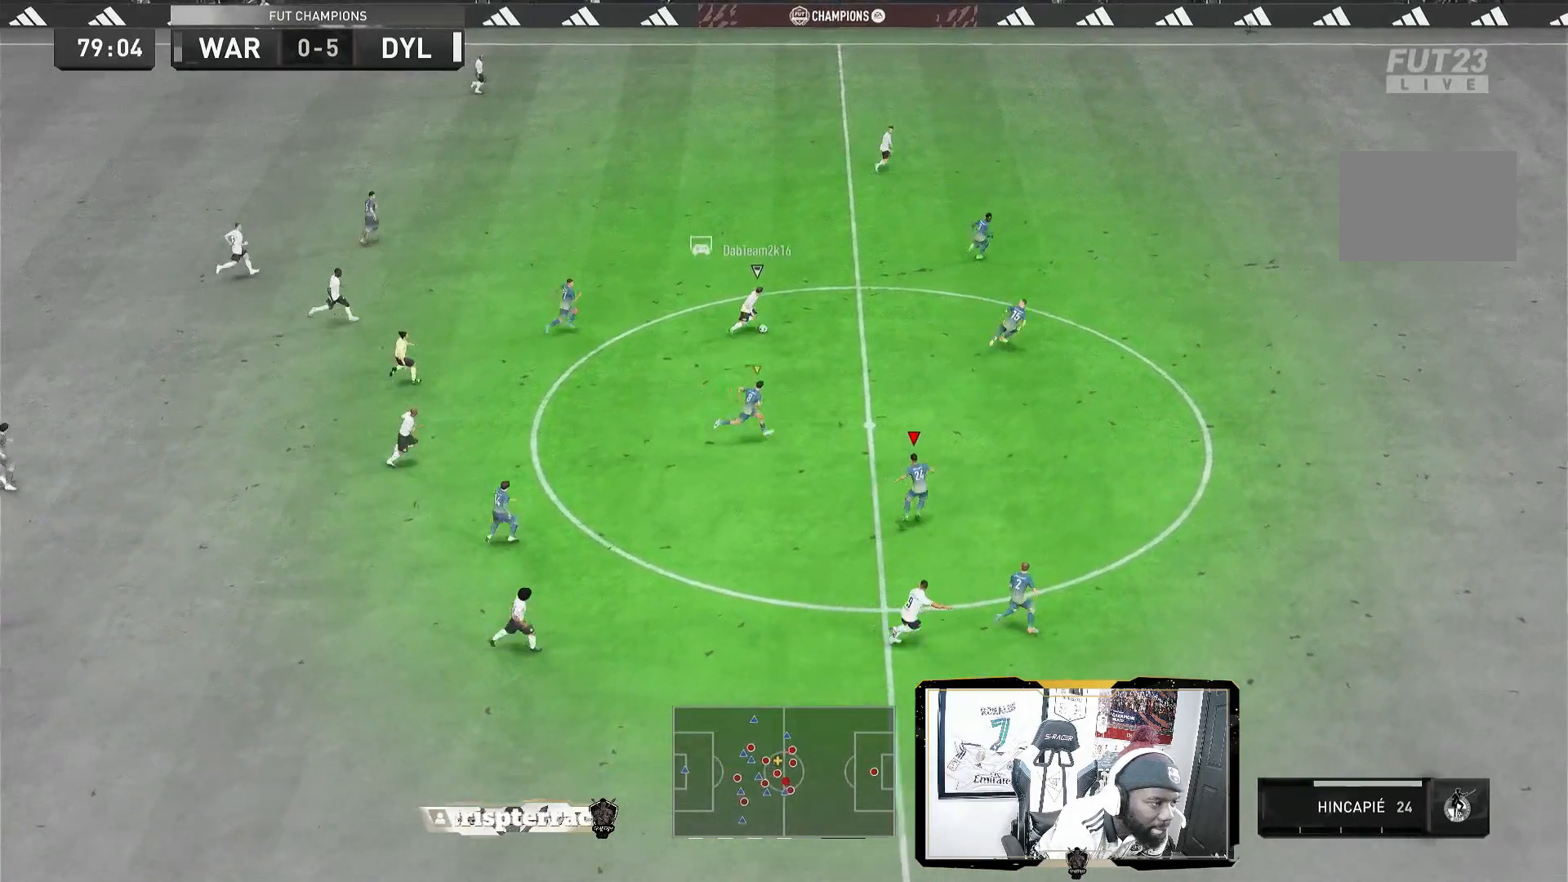
{"dt_ms": 520, "buttons": ["R2"], "left_stick": "right", "right_stick": "center", "events": [[200, "L2", "up"]]}
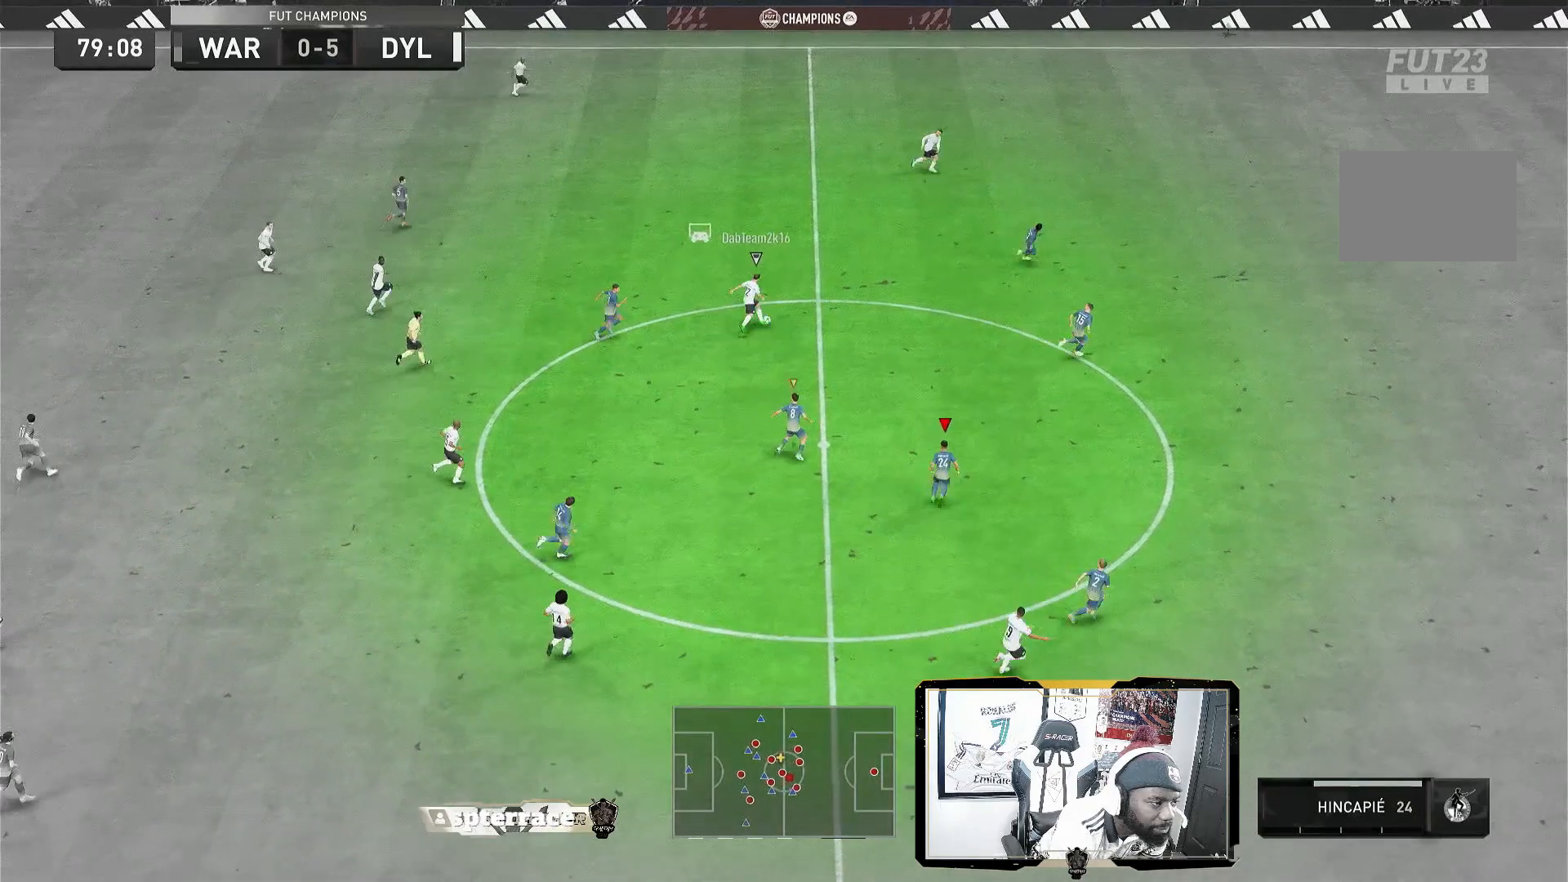
{"dt_ms": 1000, "buttons": ["R2"], "left_stick": "right", "right_stick": "center"}
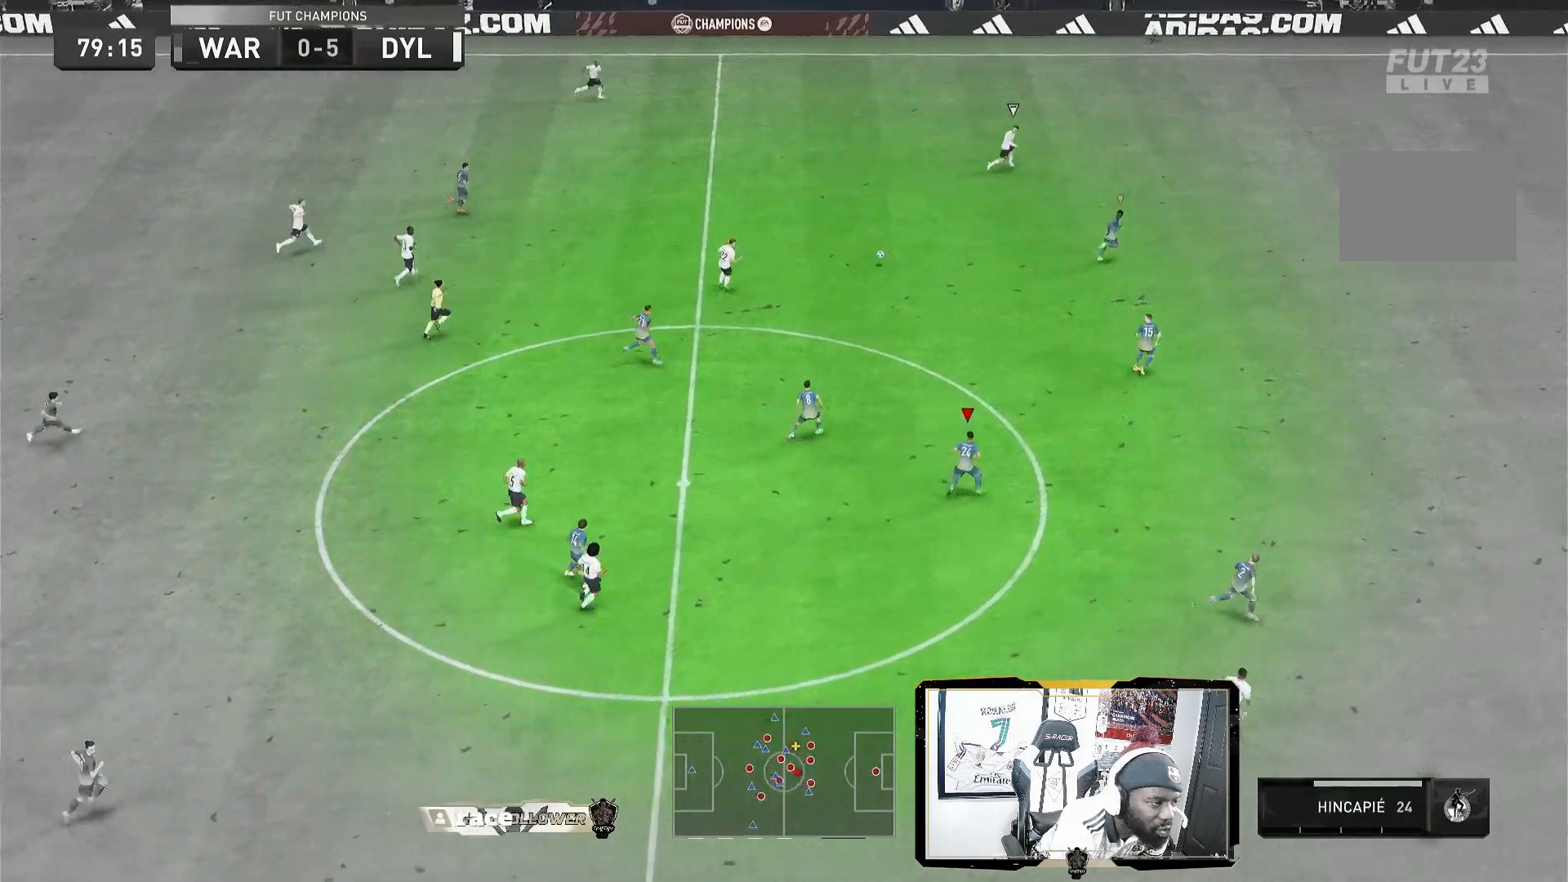
{"dt_ms": 480, "buttons": ["R2"], "left_stick": "right", "right_stick": "center", "events": []}
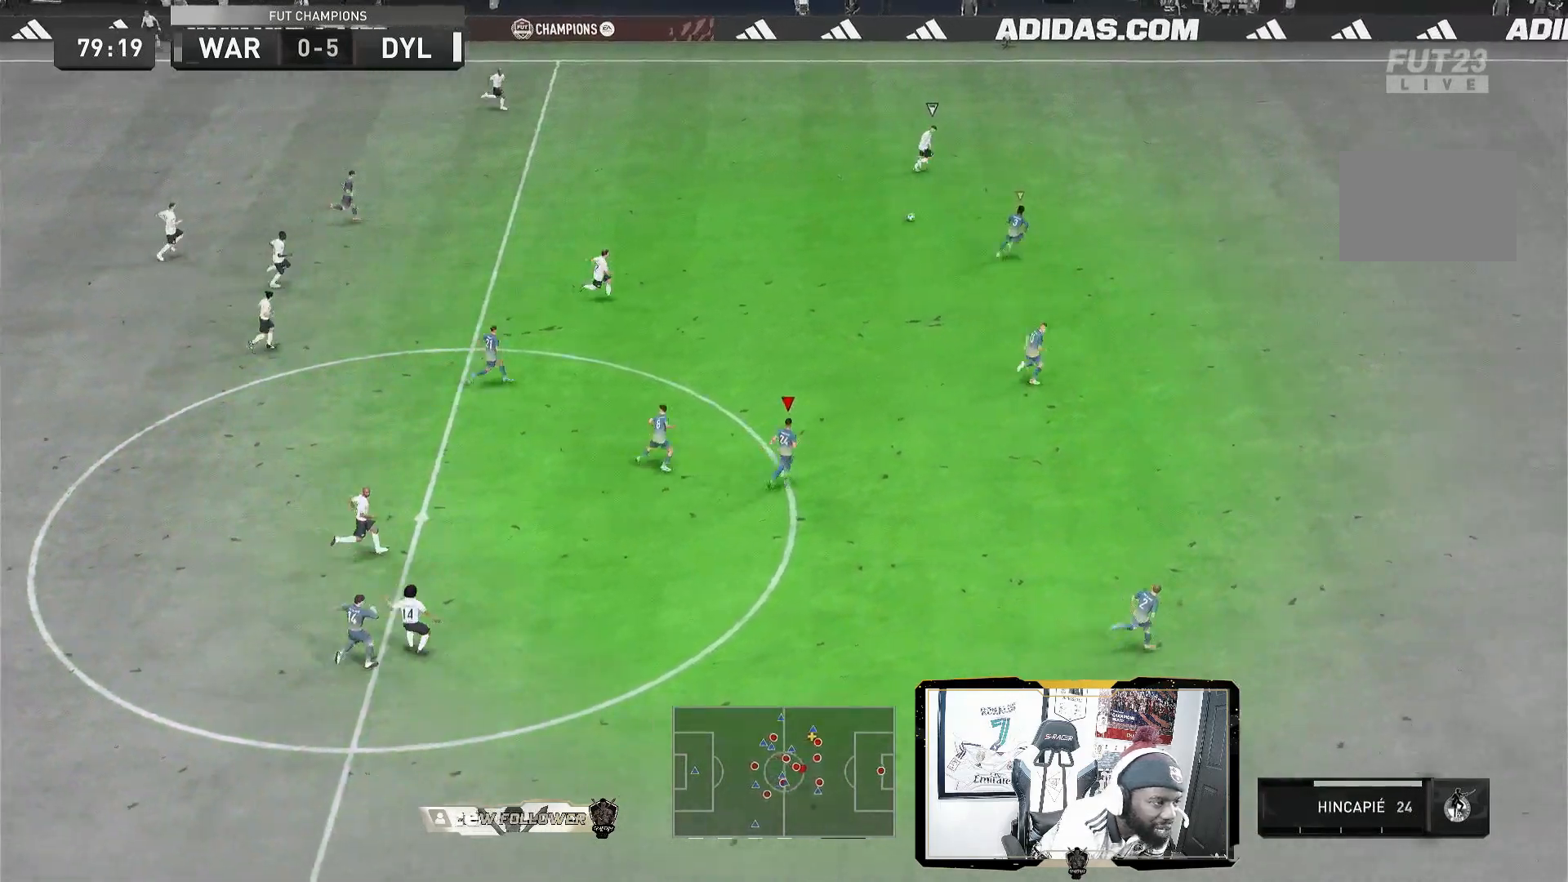
{"dt_ms": 520, "buttons": ["R2"], "left_stick": "right", "right_stick": "center", "events": [[120, "L1", "down"], [280, "L1", "up"]]}
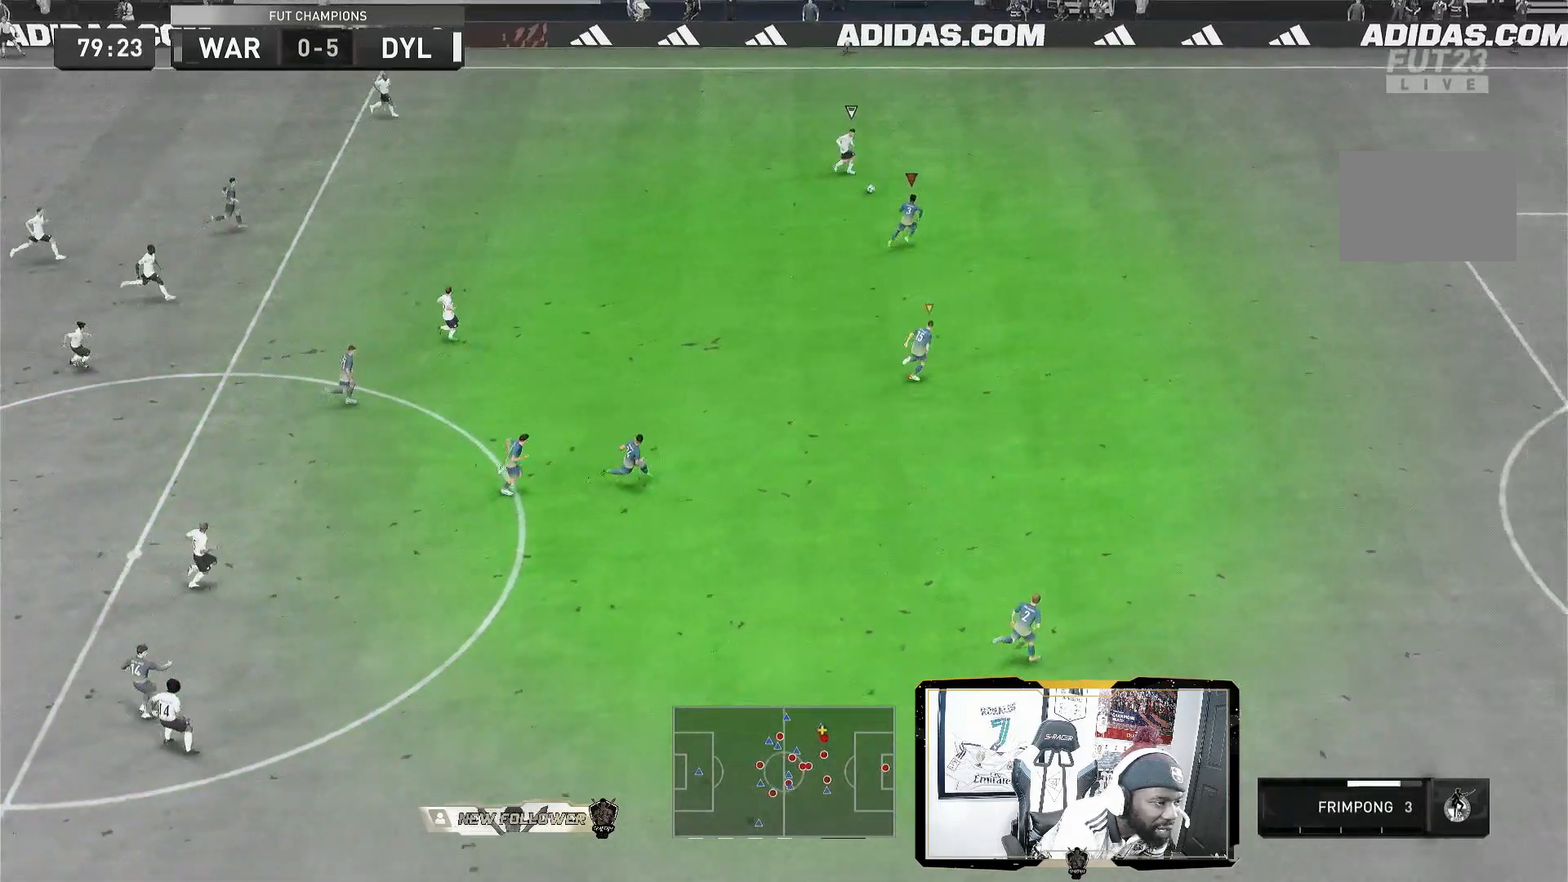
{"dt_ms": 1000, "buttons": ["R2"], "left_stick": "right", "right_stick": "center"}
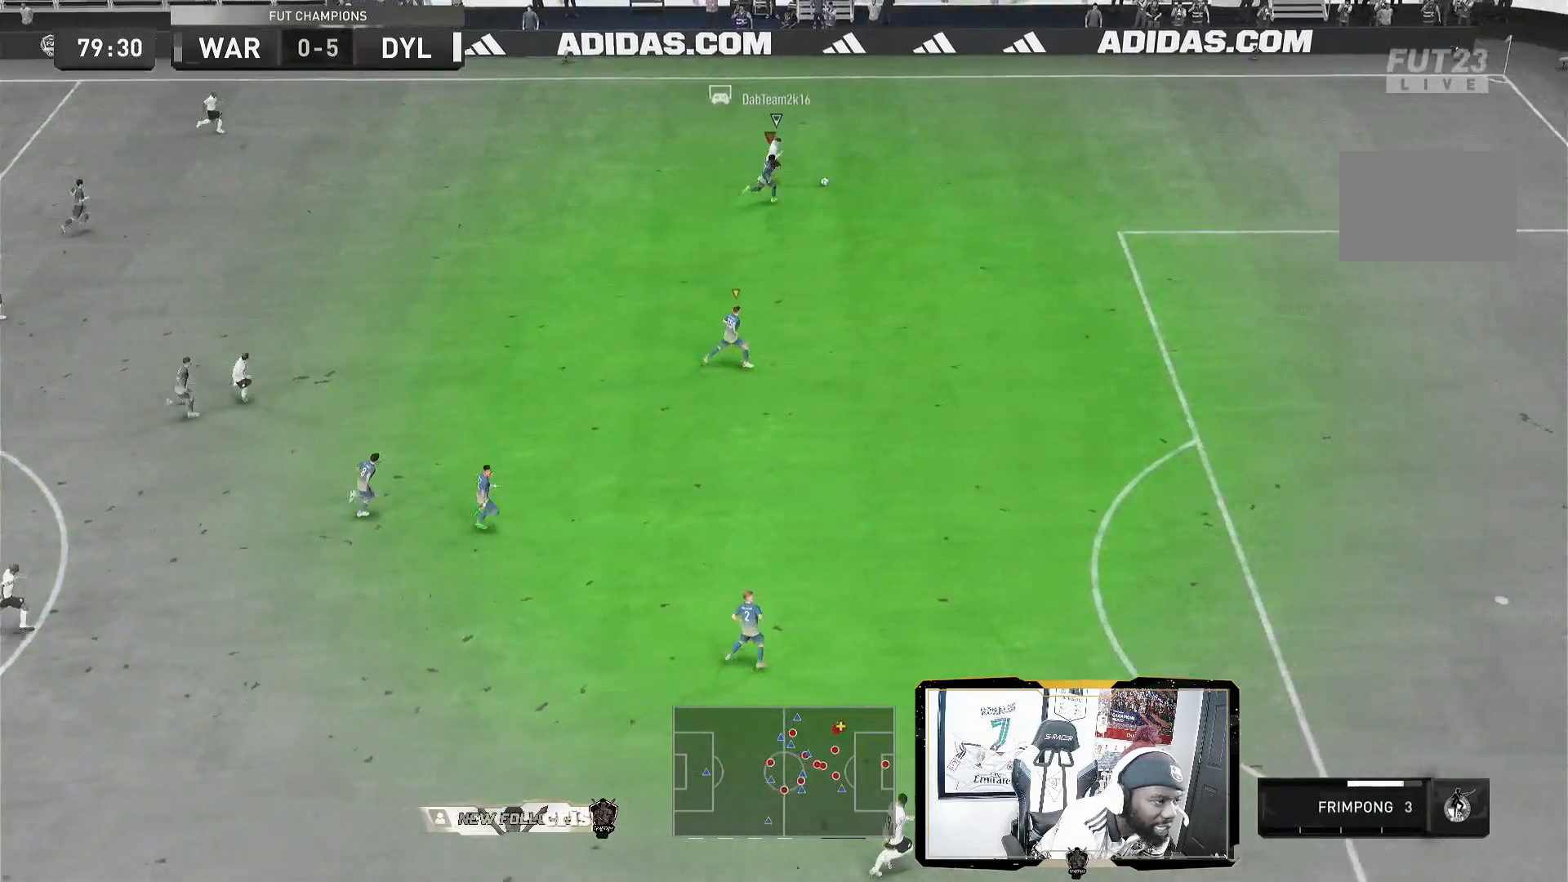
{"dt_ms": 1000, "buttons": ["R2"], "left_stick": "down-right", "right_stick": "center"}
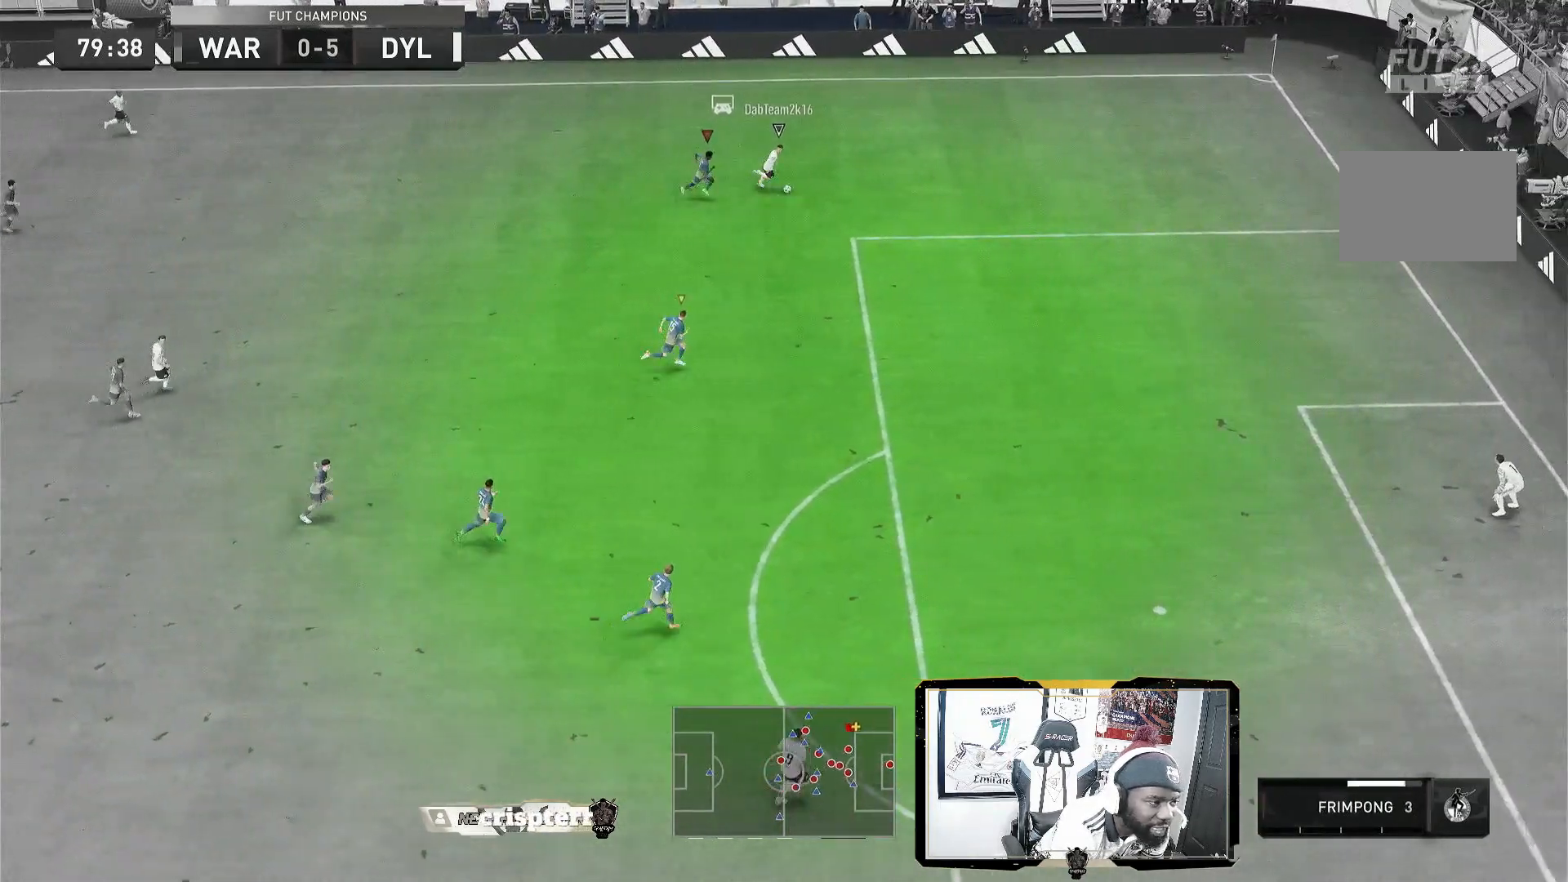
{"dt_ms": 480, "buttons": ["R2"], "left_stick": "right", "right_stick": "center", "events": [[440, "left_stick", "right"]]}
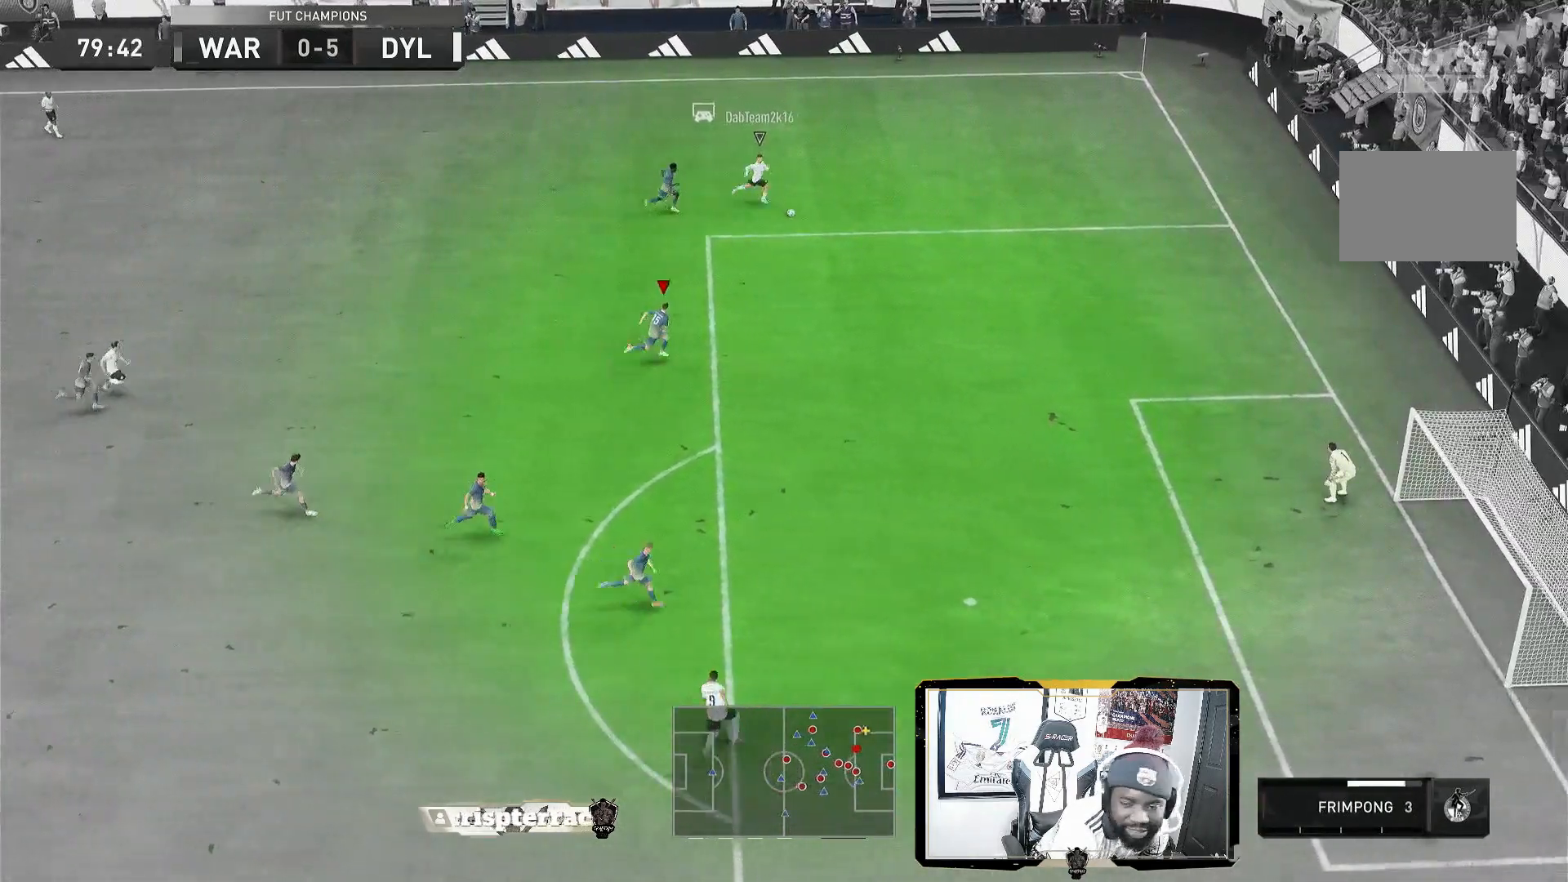
{"dt_ms": 520, "buttons": ["R2"], "left_stick": "right", "right_stick": "center"}
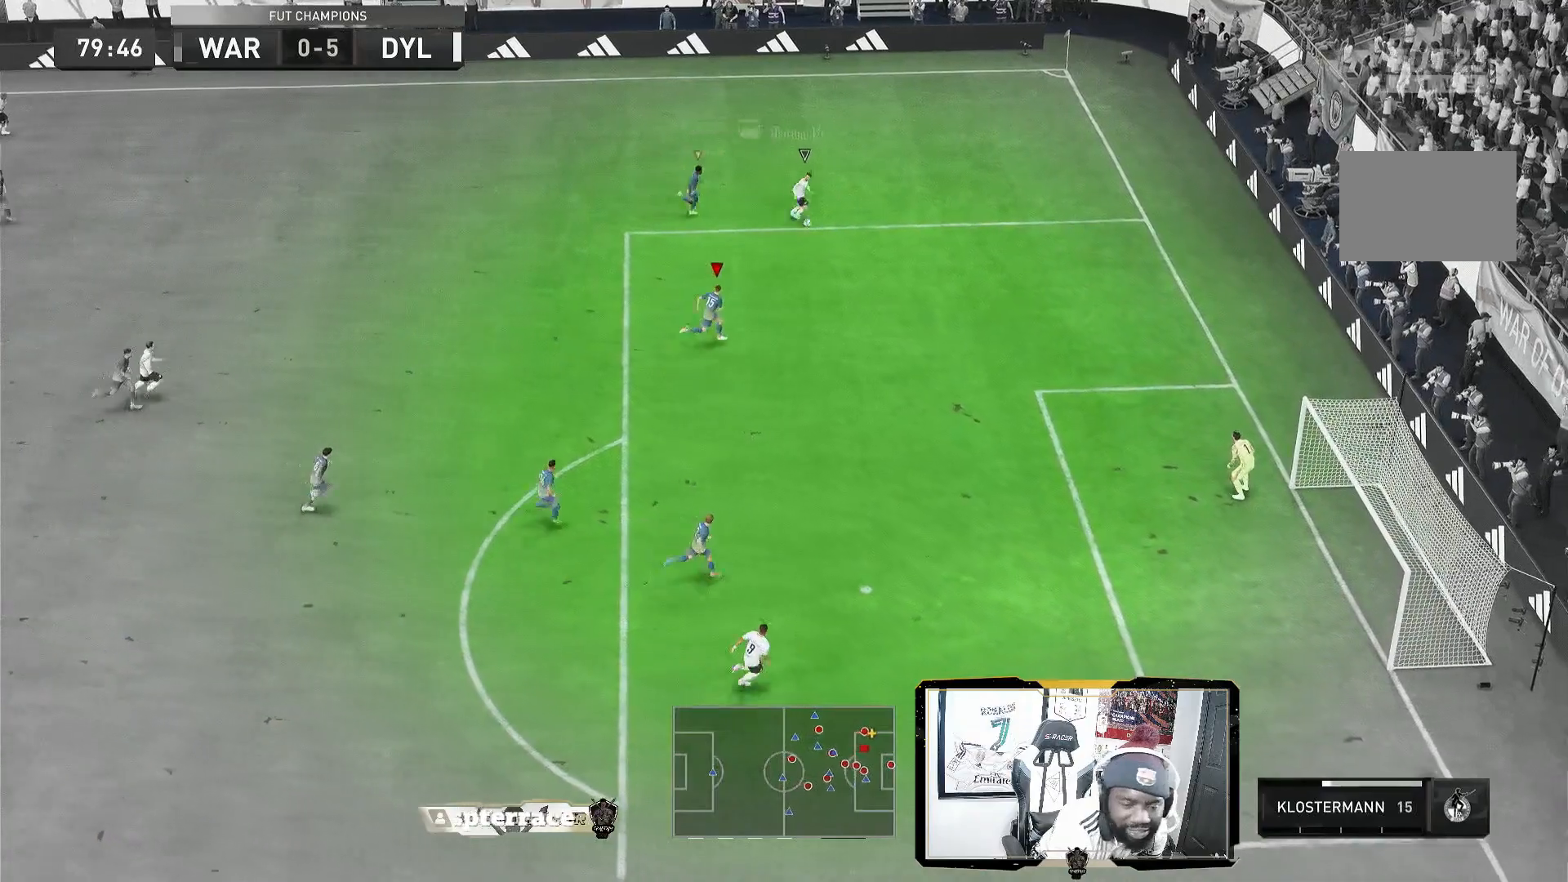
{"dt_ms": 480, "buttons": ["R2"], "left_stick": "right", "right_stick": "center"}
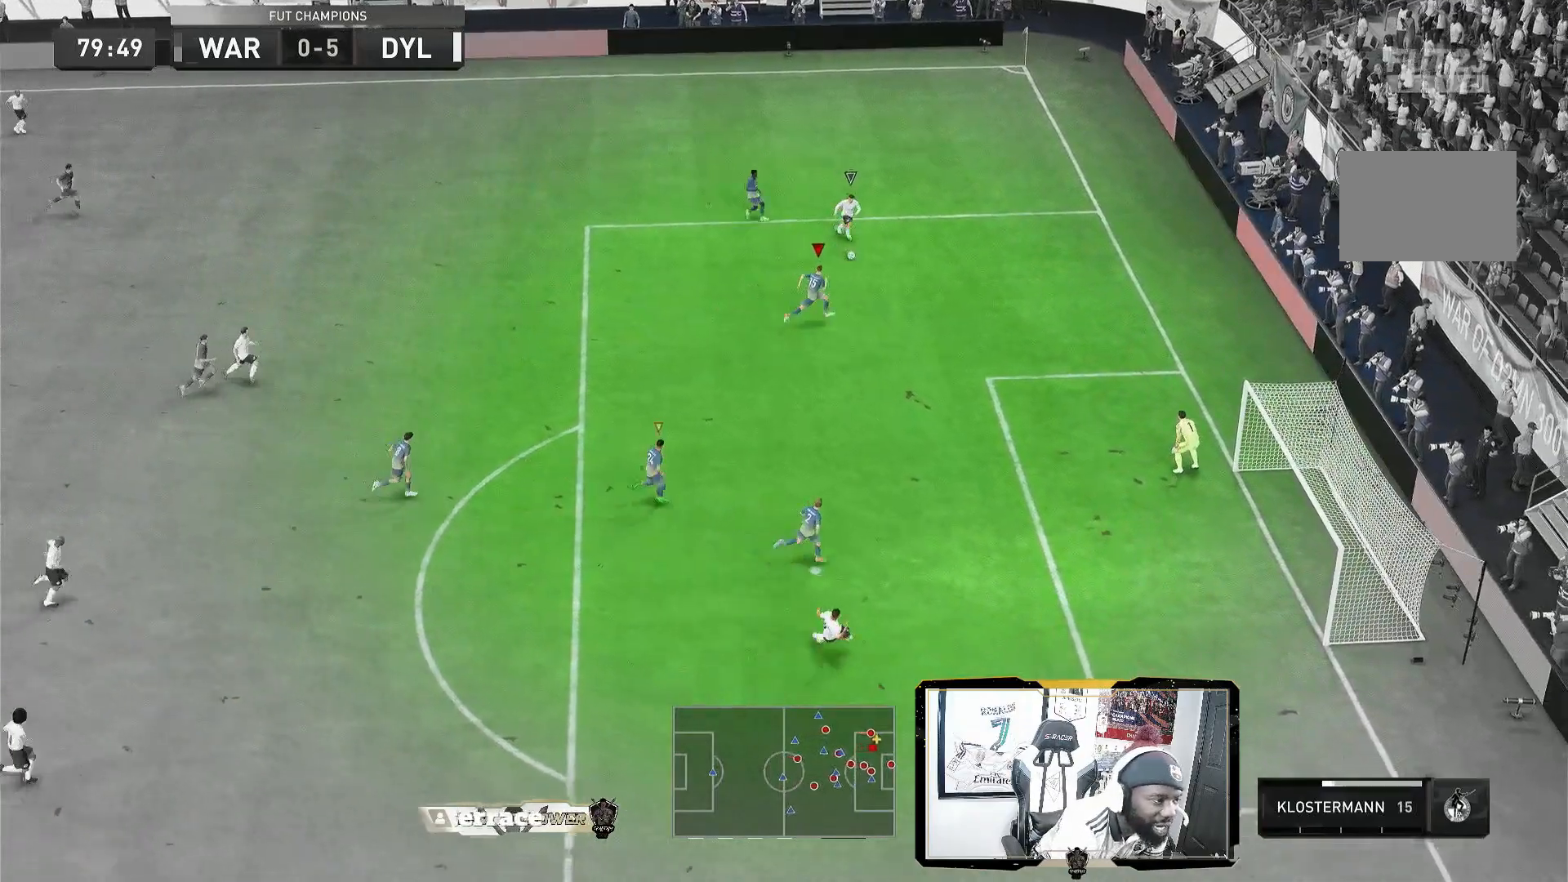
{"dt_ms": 520, "buttons": ["L2"], "left_stick": "left", "right_stick": "center", "events": [[240, "left_stick", "up-right"], [280, "L2", "down"], [360, "R2", "up"], [360, "left_stick", "up"], [520, "left_stick", "left"]]}
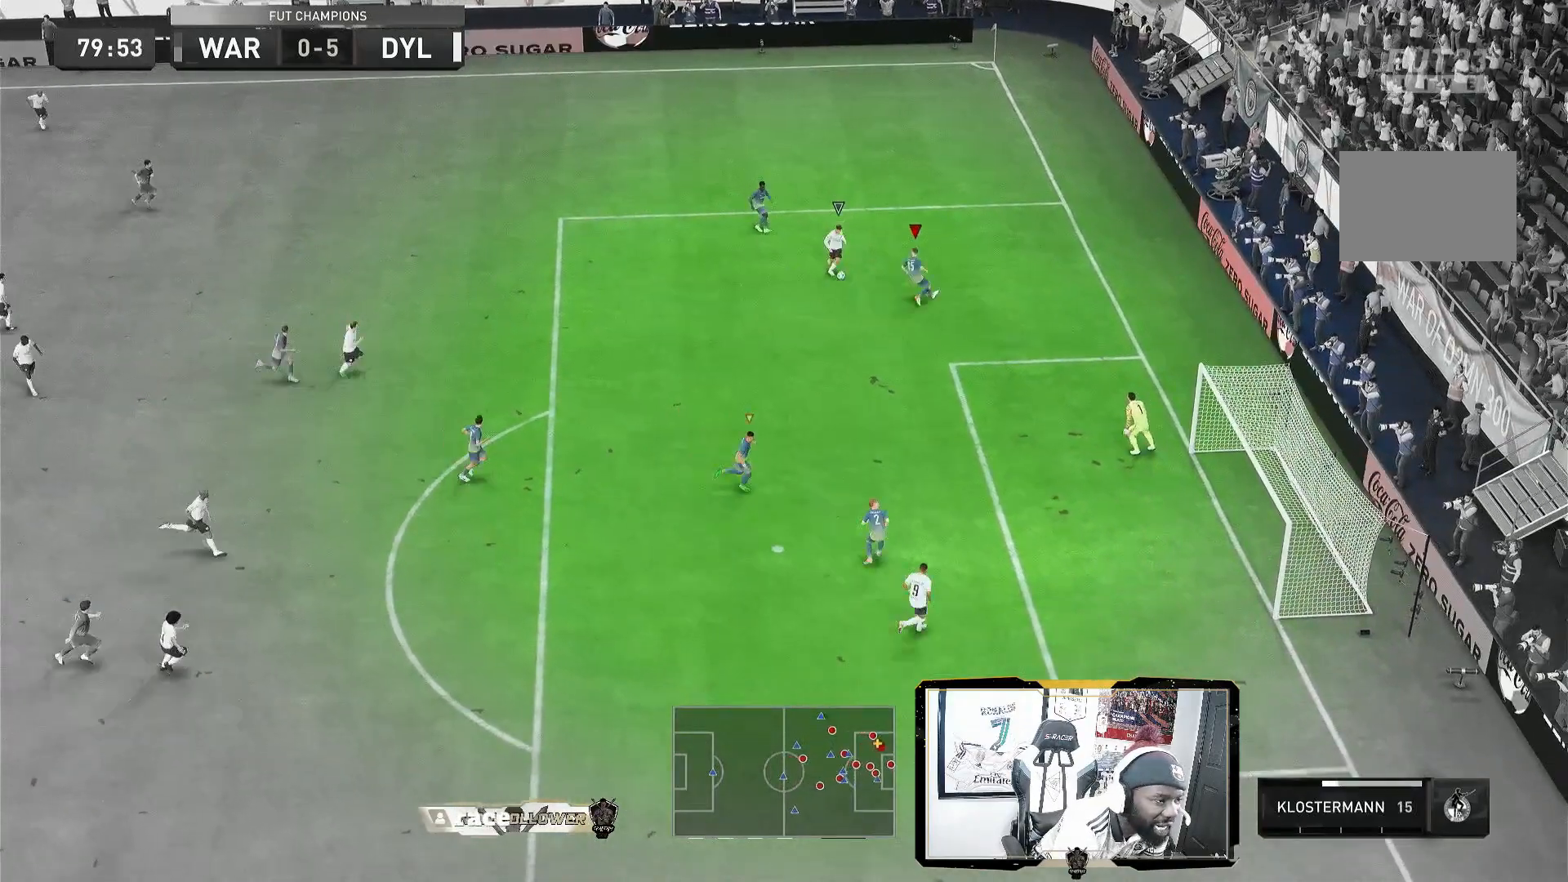
{"dt_ms": 480, "buttons": ["L2"], "left_stick": "down", "right_stick": "center"}
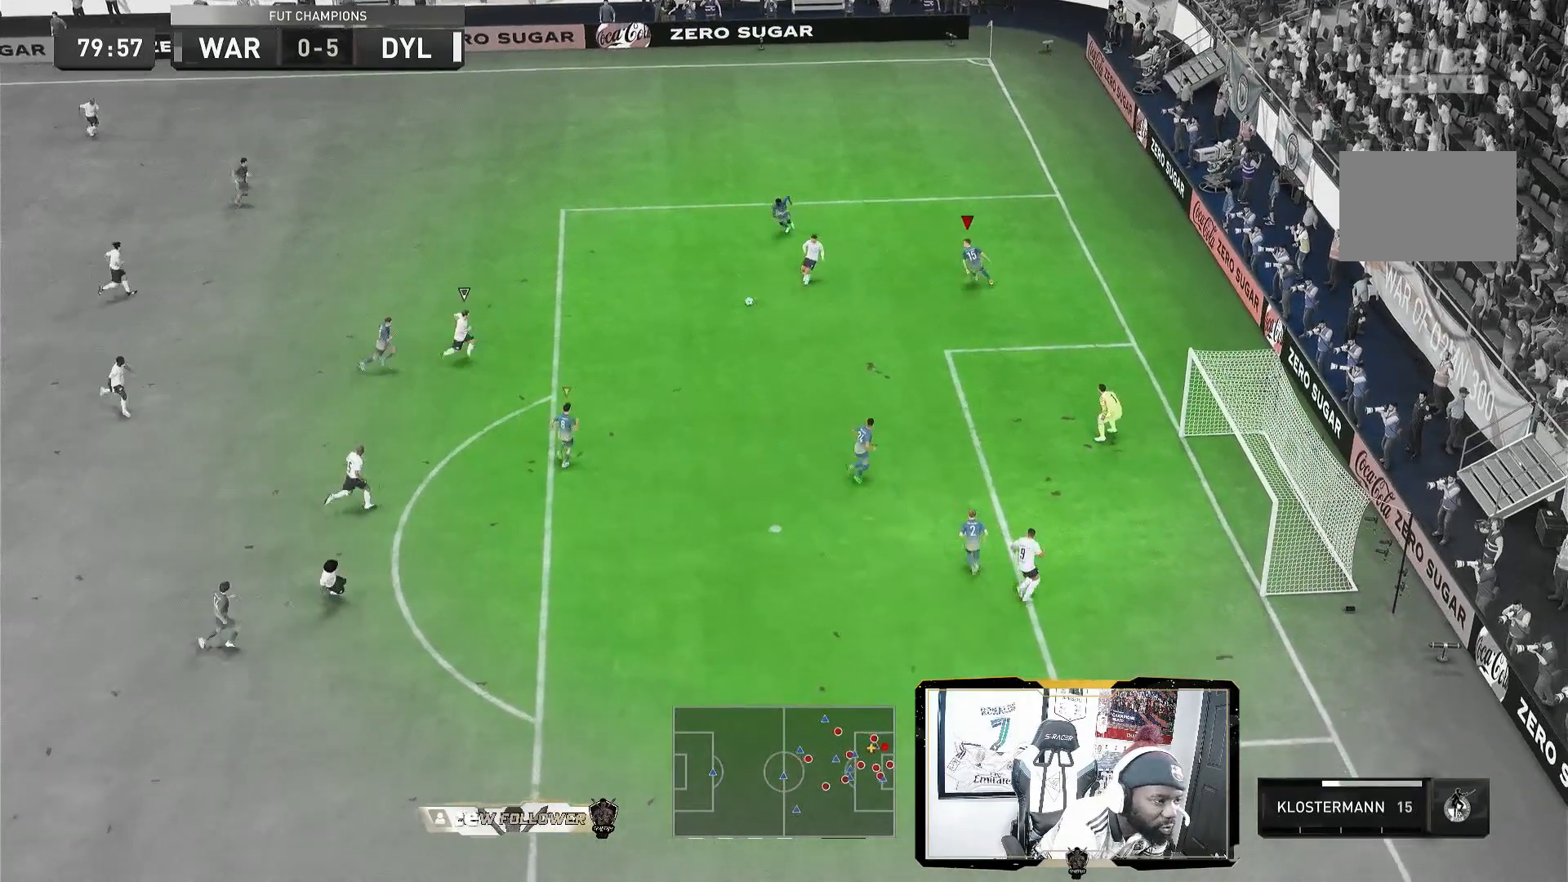
{"dt_ms": 520, "buttons": ["R2"], "left_stick": "up-right", "right_stick": "center", "events": [[240, "L2", "up"], [320, "R2", "down"], [400, "left_stick", "up-left"], [520, "left_stick", "up-right"]]}
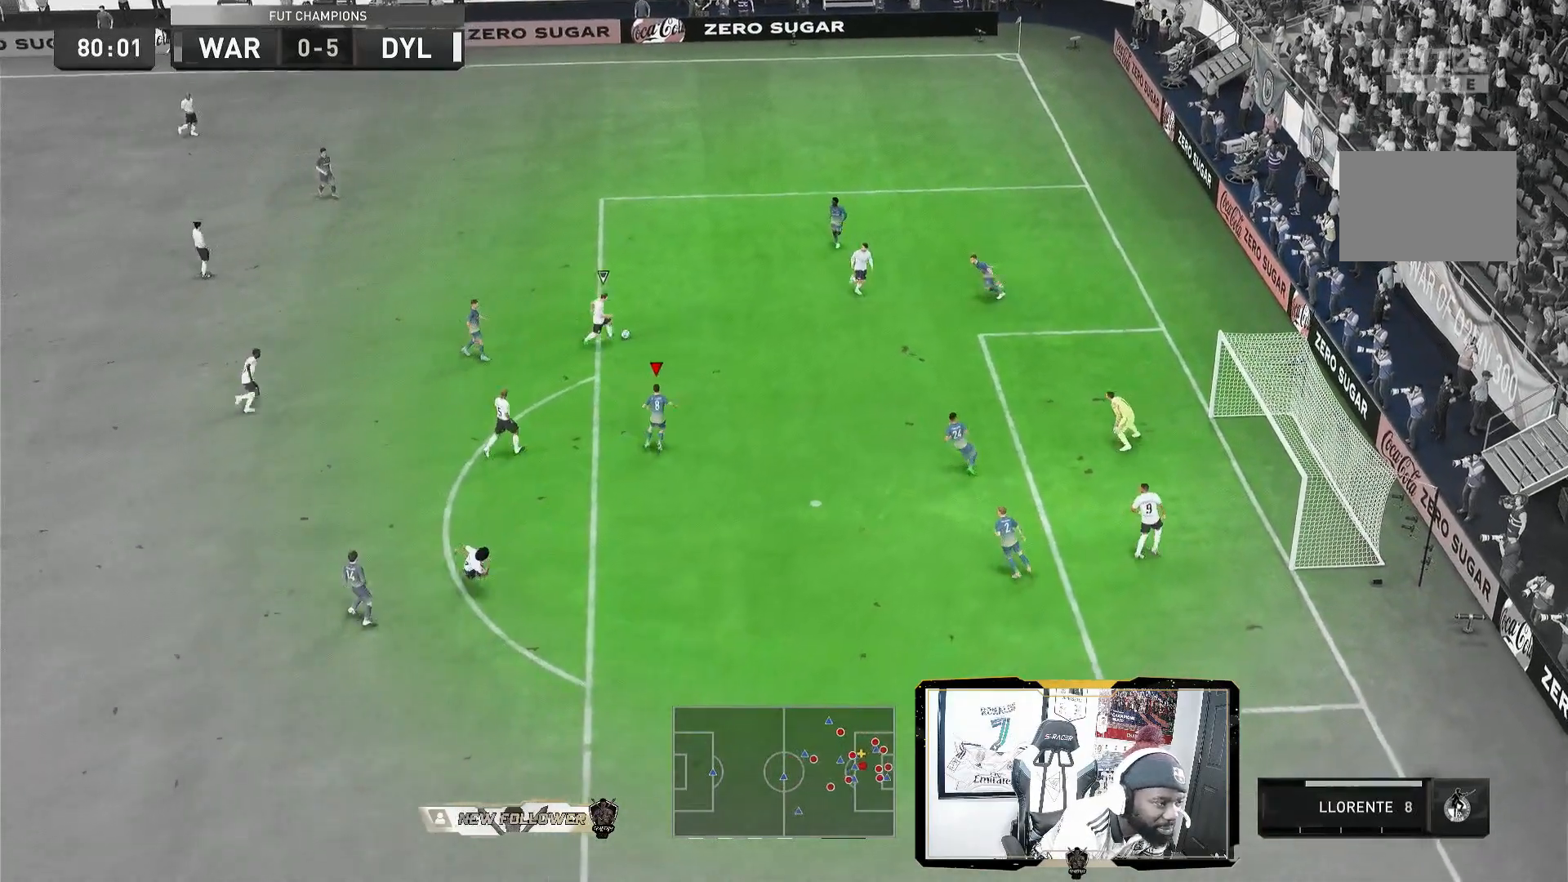
{"dt_ms": 480, "buttons": ["R2"], "left_stick": "right", "right_stick": "center", "events": [[80, "left_stick", "right"]]}
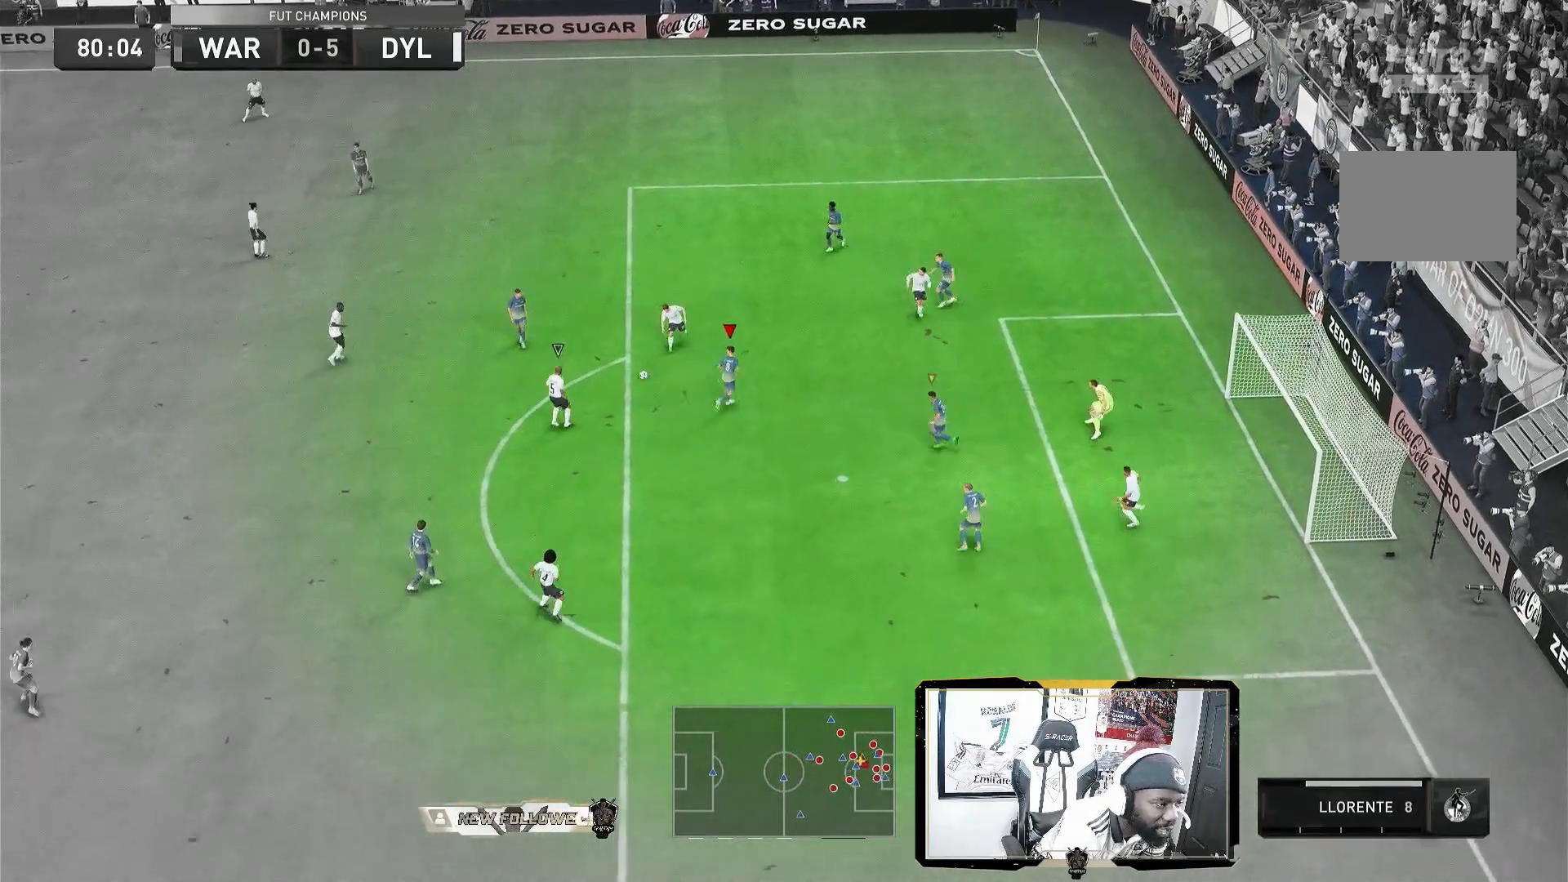
{"dt_ms": 520, "buttons": ["L2"], "left_stick": "down", "right_stick": "center", "events": [[160, "left_stick", "up"], [240, "L2", "down"], [280, "left_stick", "left"], [320, "R2", "up"], [400, "left_stick", "down"]]}
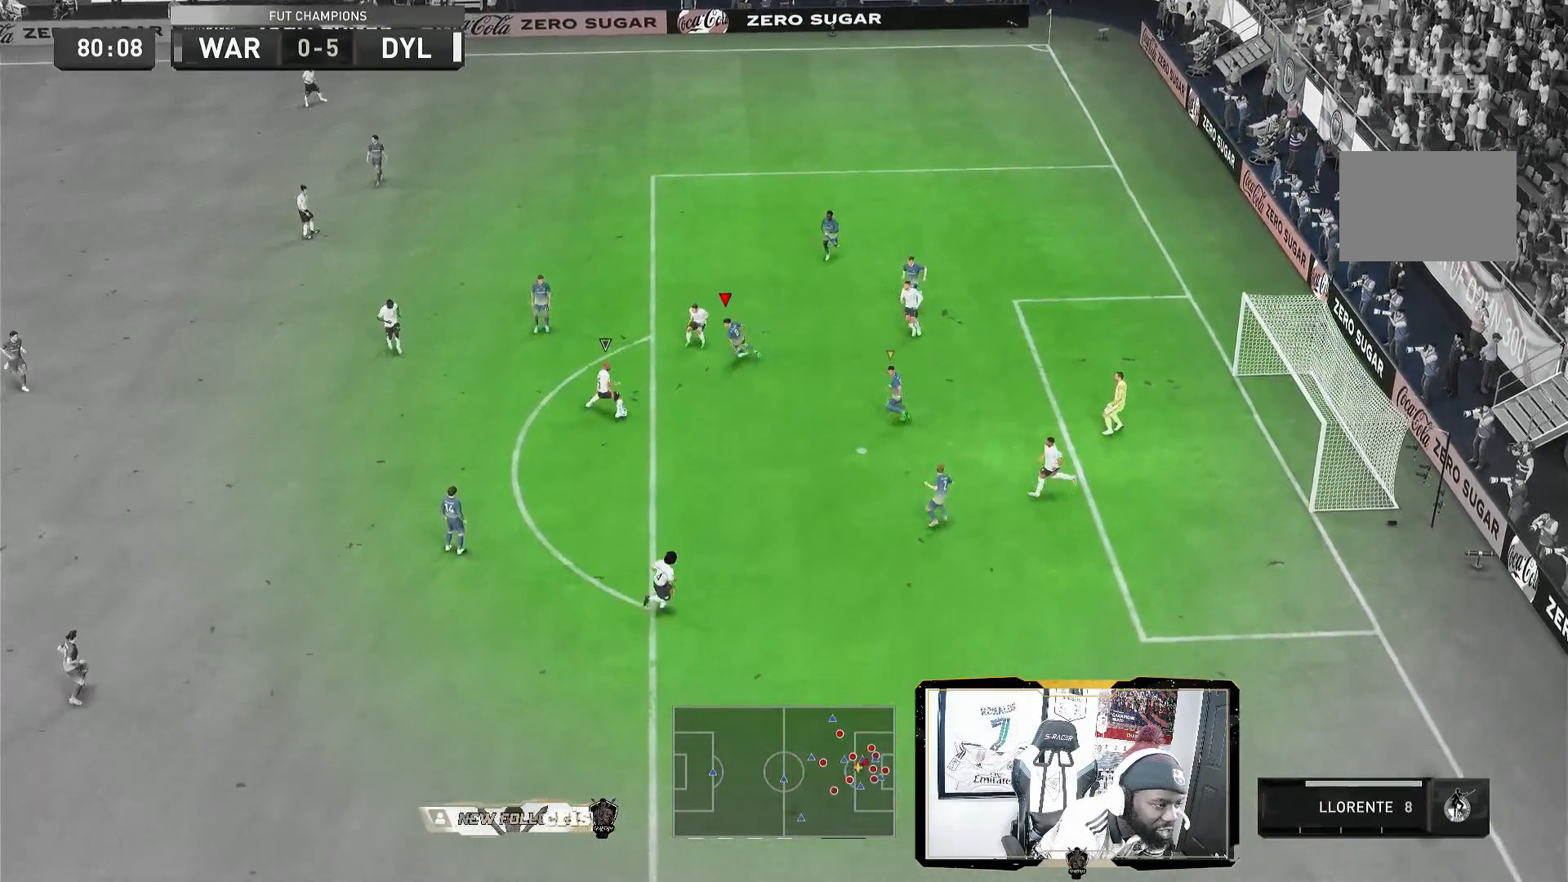
{"dt_ms": 480, "buttons": [], "left_stick": "down", "right_stick": "center", "events": [[360, "L2", "up"]]}